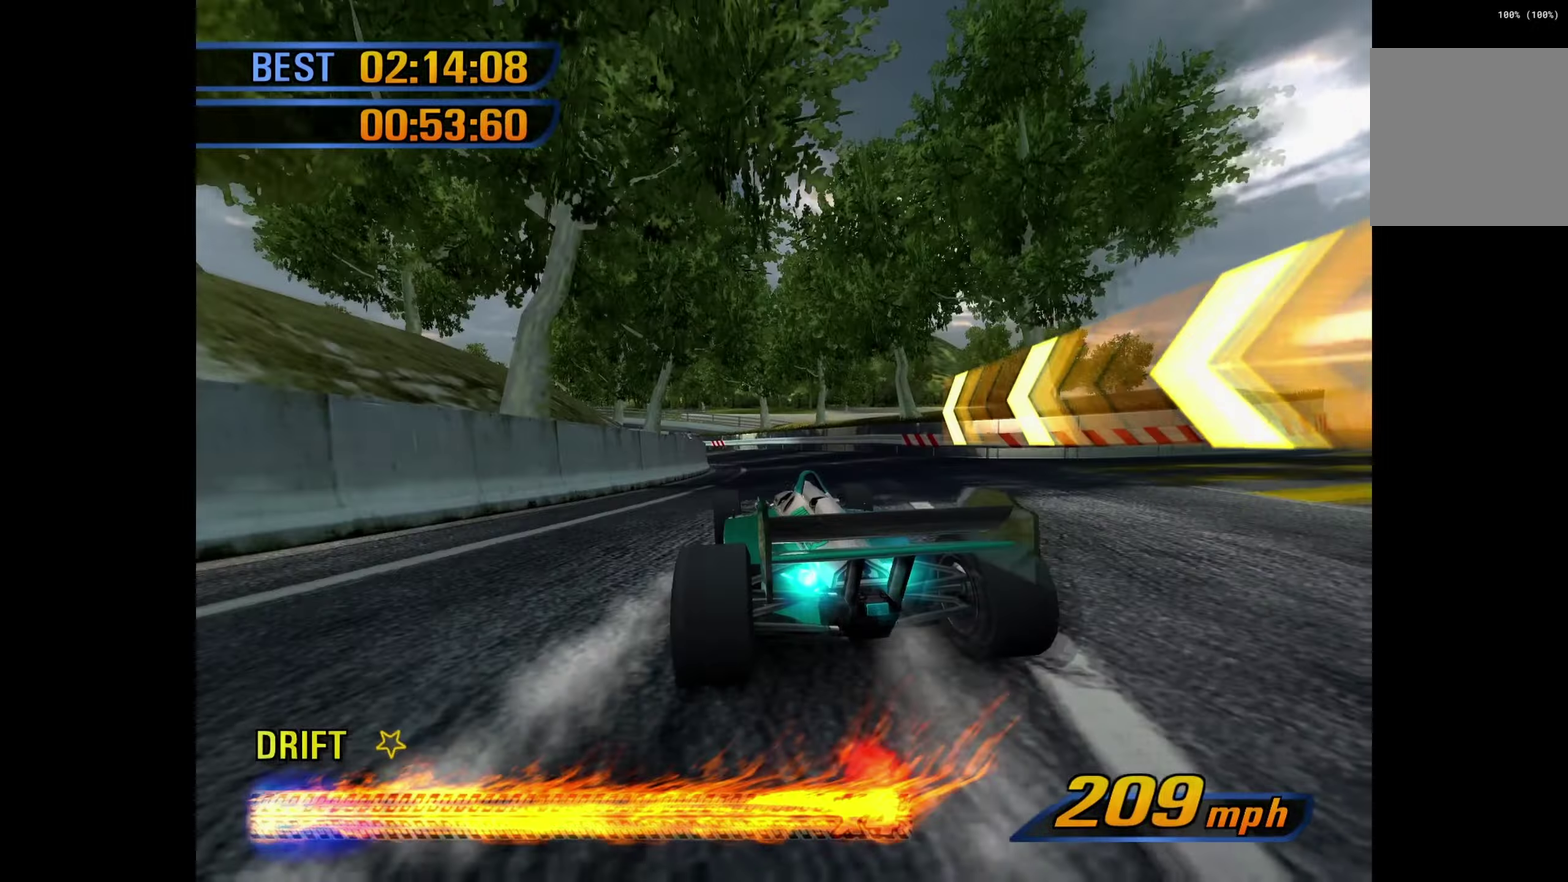
Gameplay with a controller (Xbox layout); each line is a JSON object with the inputs held at the frame after it. "events" lists button and stick changes between this image and that frame as [ms after this image, input, new state], when the widget could be followed in between. Not read: HOME R3 right_stick.
{"buttons": [], "left_stick": "center", "events": [[233, "left_stick", "center"]]}
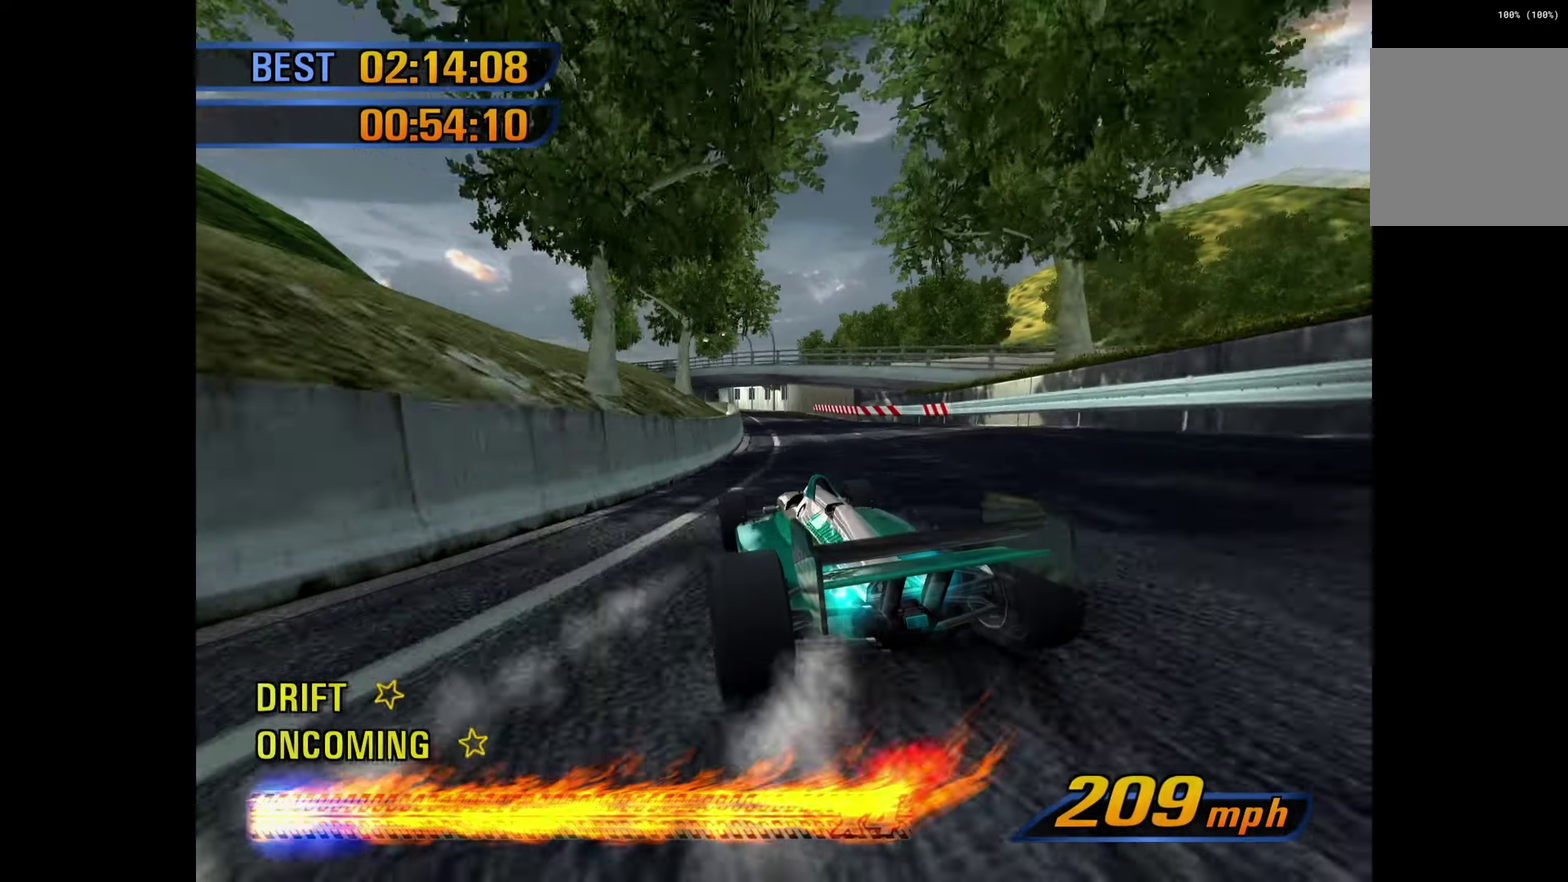
{"buttons": [], "left_stick": "center", "events": [[17, "left_stick", "right"], [383, "left_stick", "center"]]}
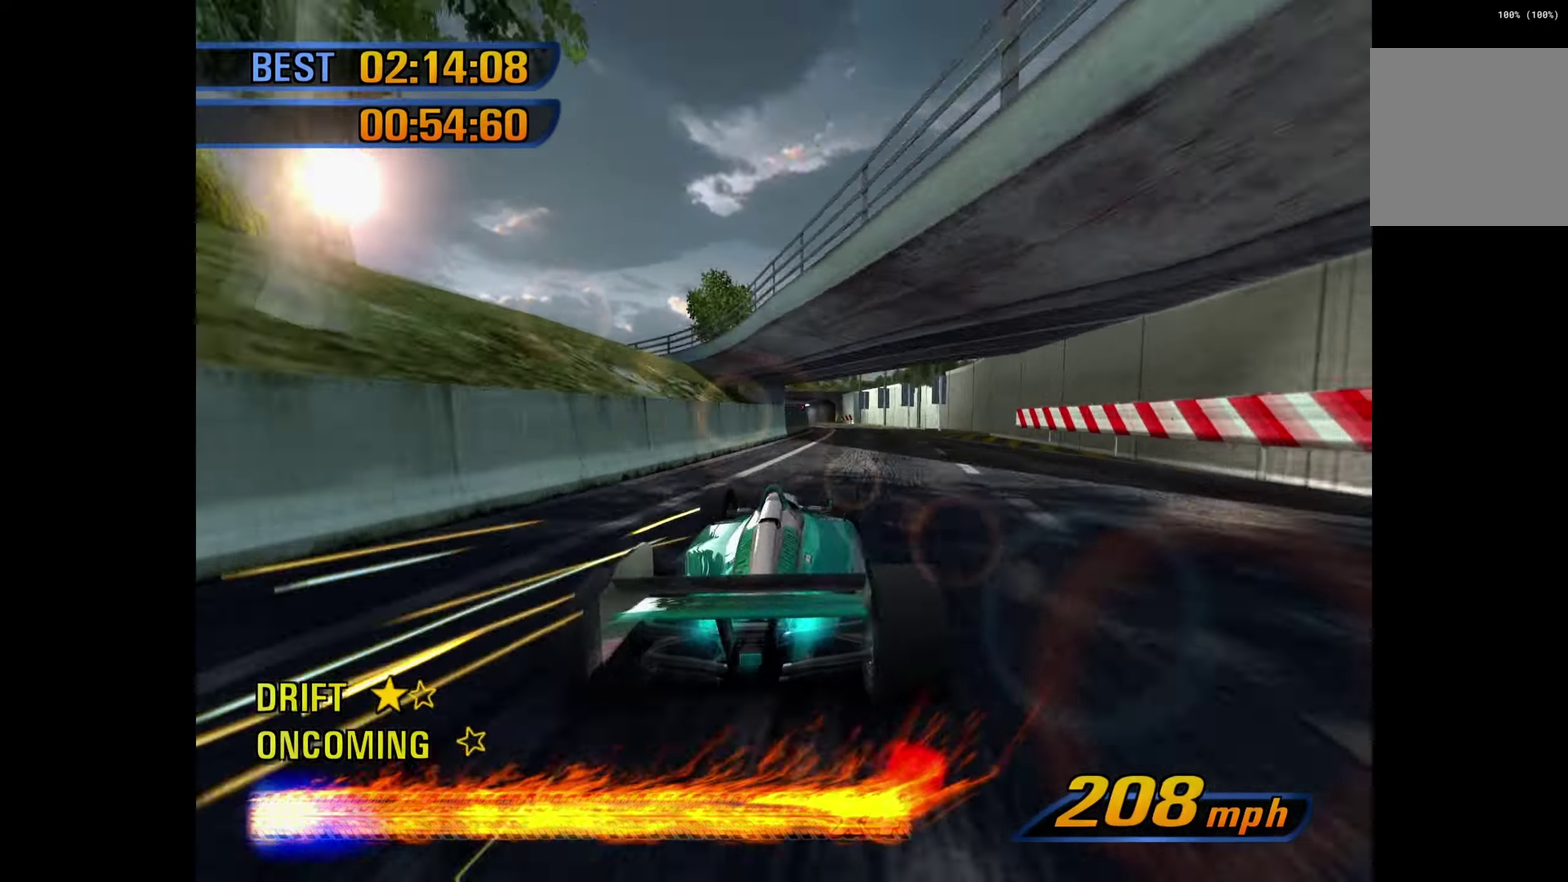
{"buttons": [], "left_stick": "center", "events": [[117, "left_stick", "left"], [483, "left_stick", "center"]]}
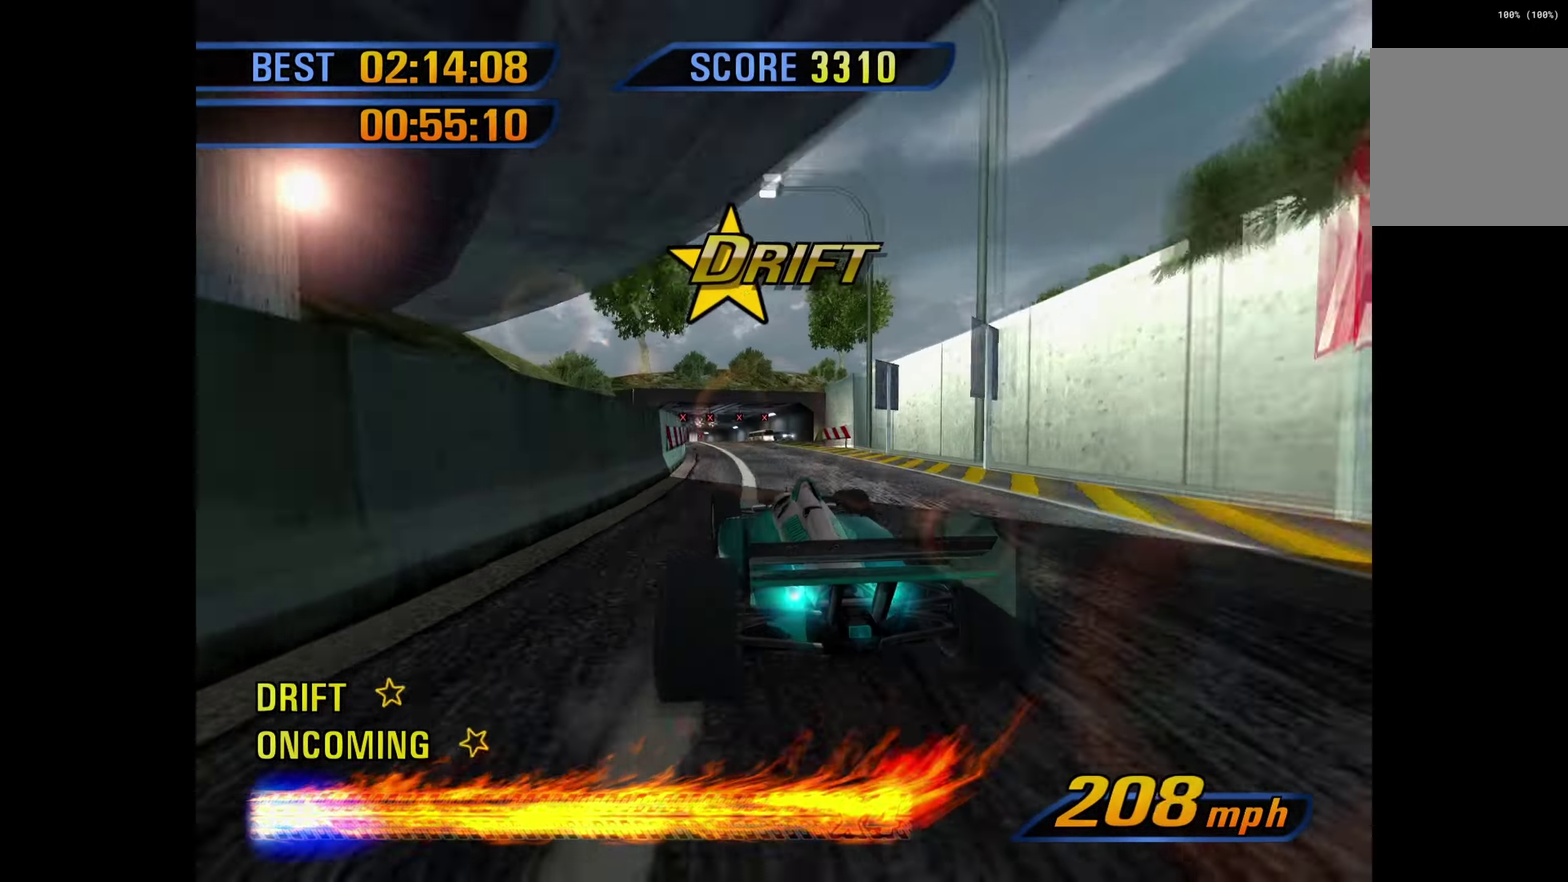
{"buttons": [], "left_stick": "right", "events": [[100, "R1", "down"], [150, "R1", "up"], [150, "left_stick", "right"], [250, "L2", "down"], [317, "L2", "up"]]}
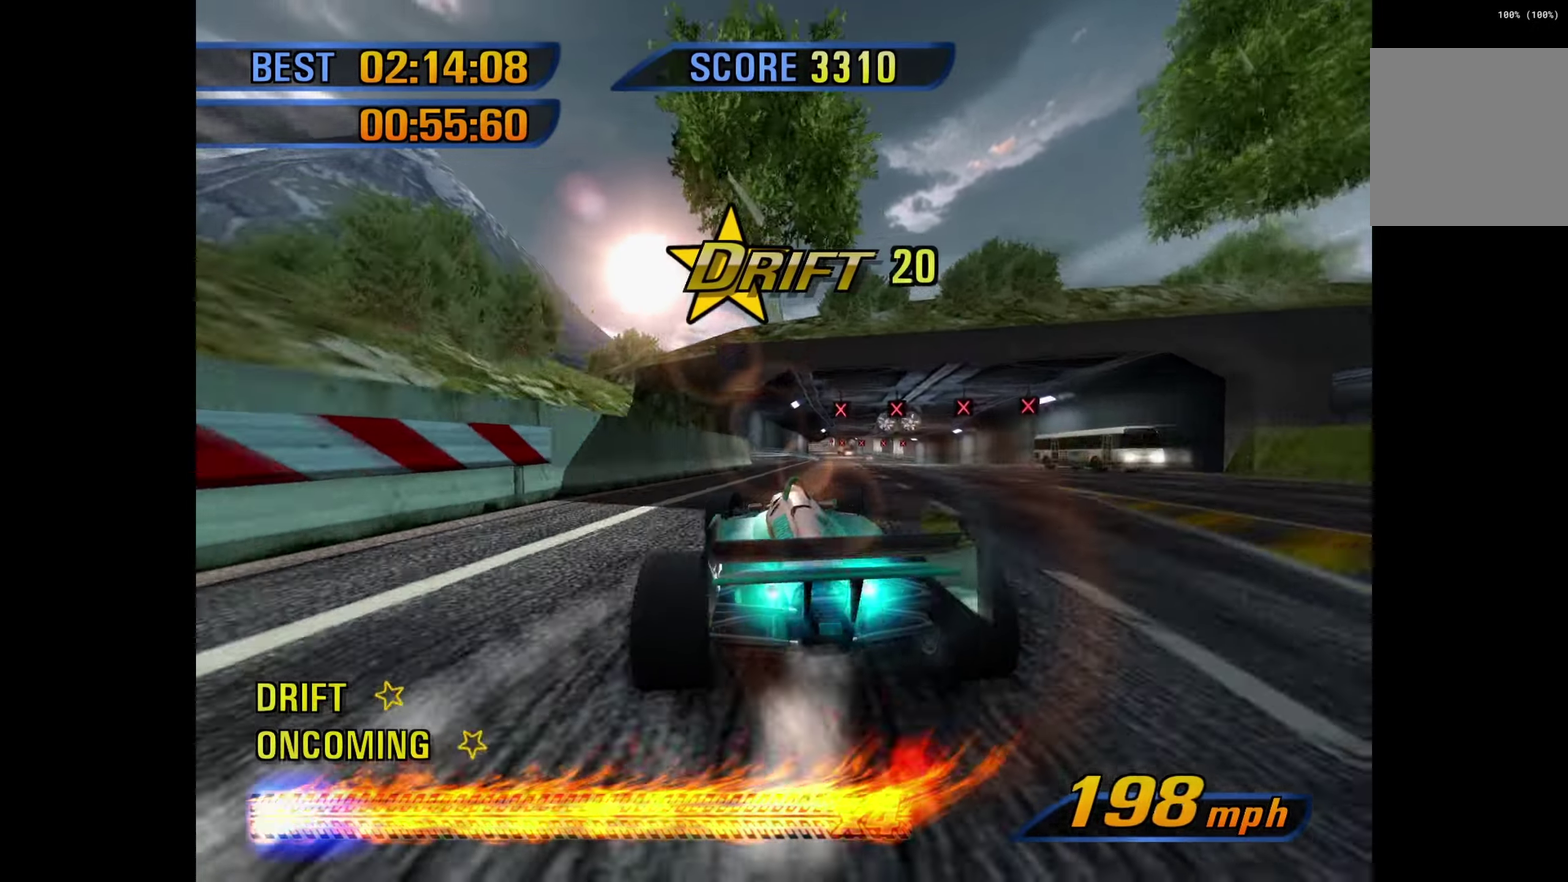
{"buttons": [], "left_stick": "left", "events": [[67, "left_stick", "center"], [350, "left_stick", "left"]]}
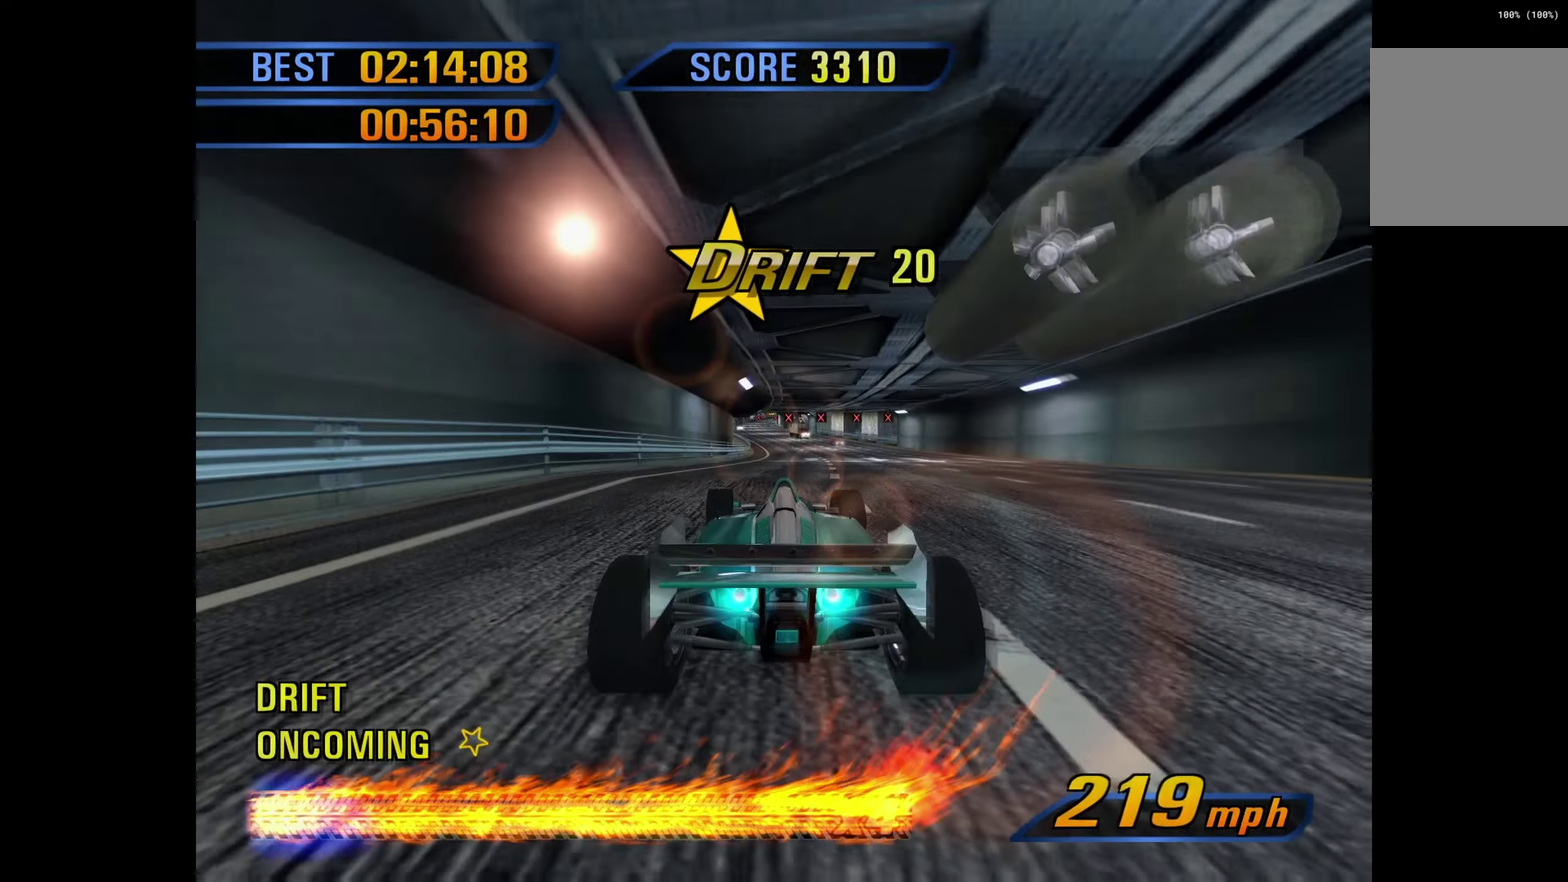
{"buttons": [], "left_stick": "right", "events": [[33, "left_stick", "center"], [433, "left_stick", "right"]]}
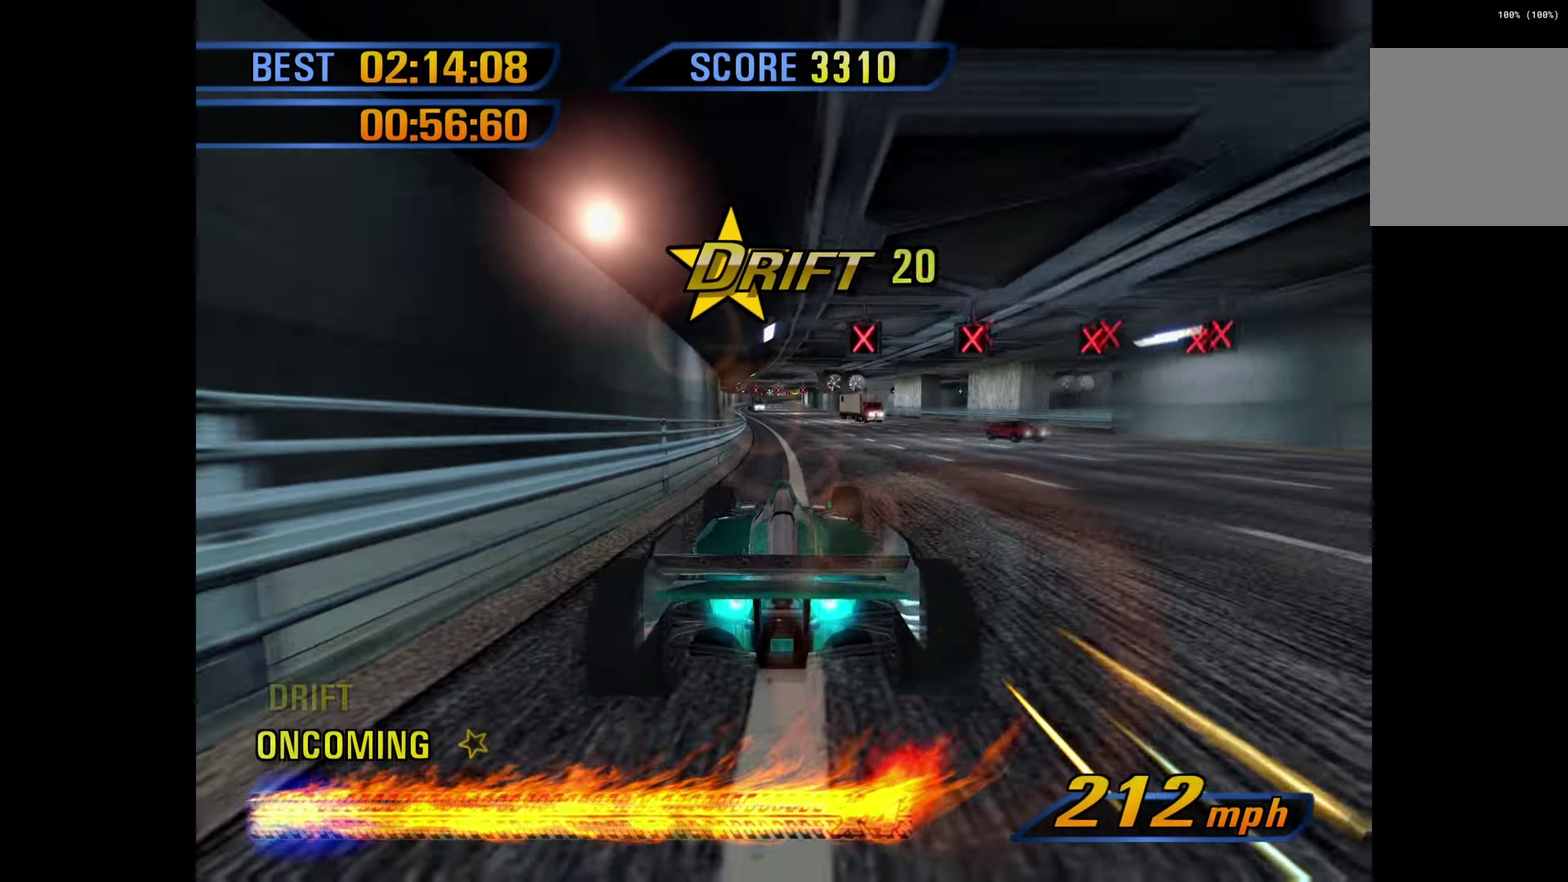
{"buttons": [], "left_stick": "center", "events": [[17, "left_stick", "center"], [300, "R1", "down"], [300, "left_stick", "right"], [350, "R1", "up"], [350, "left_stick", "center"]]}
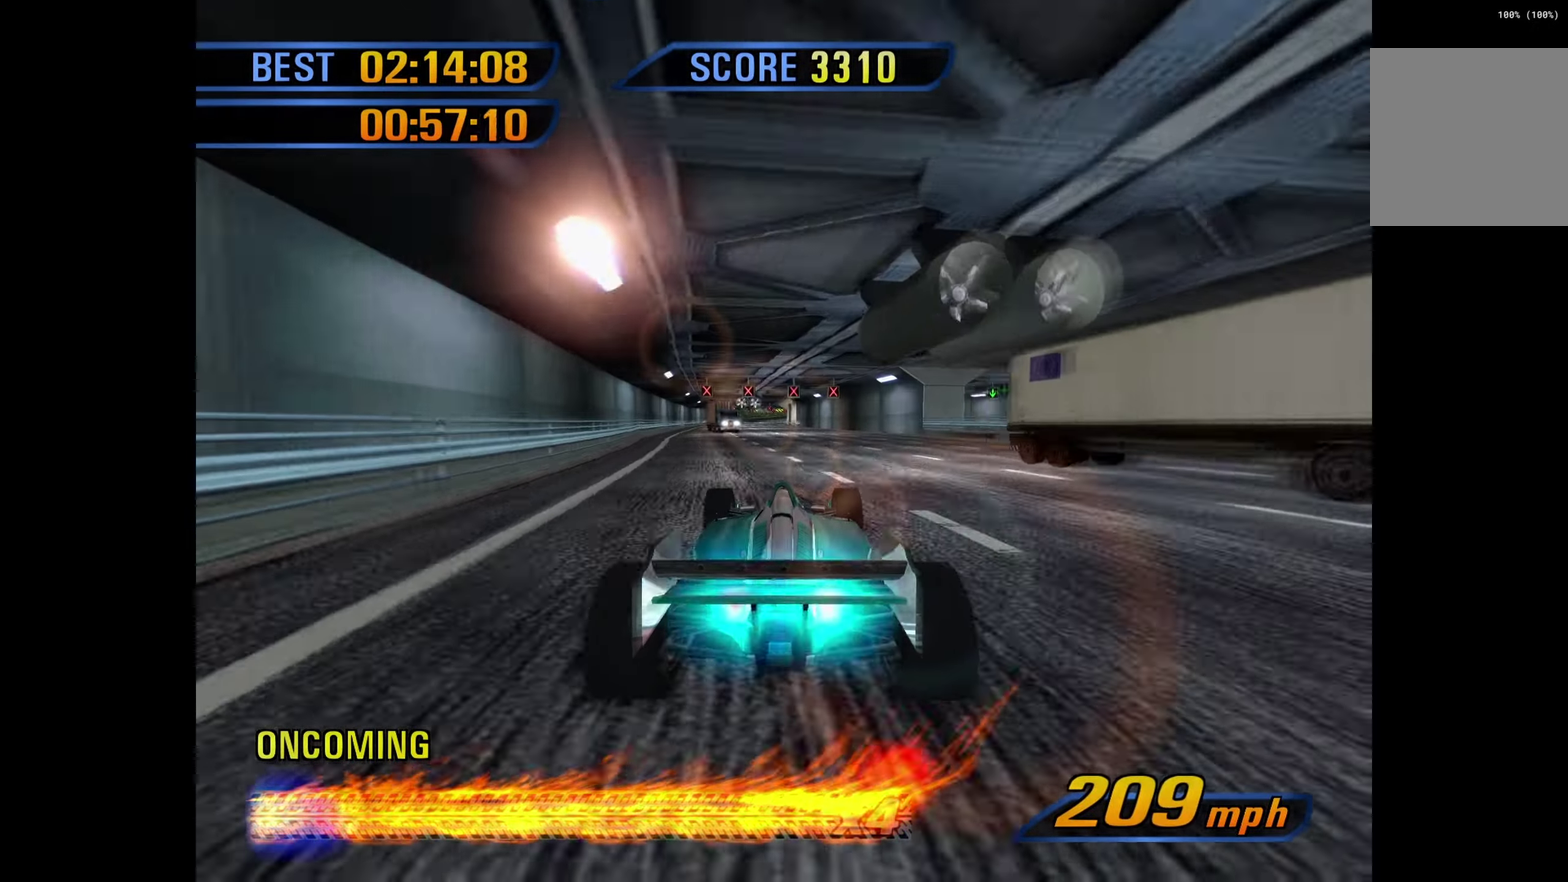
{"buttons": [], "left_stick": "center", "events": [[167, "left_stick", "left"], [250, "left_stick", "center"]]}
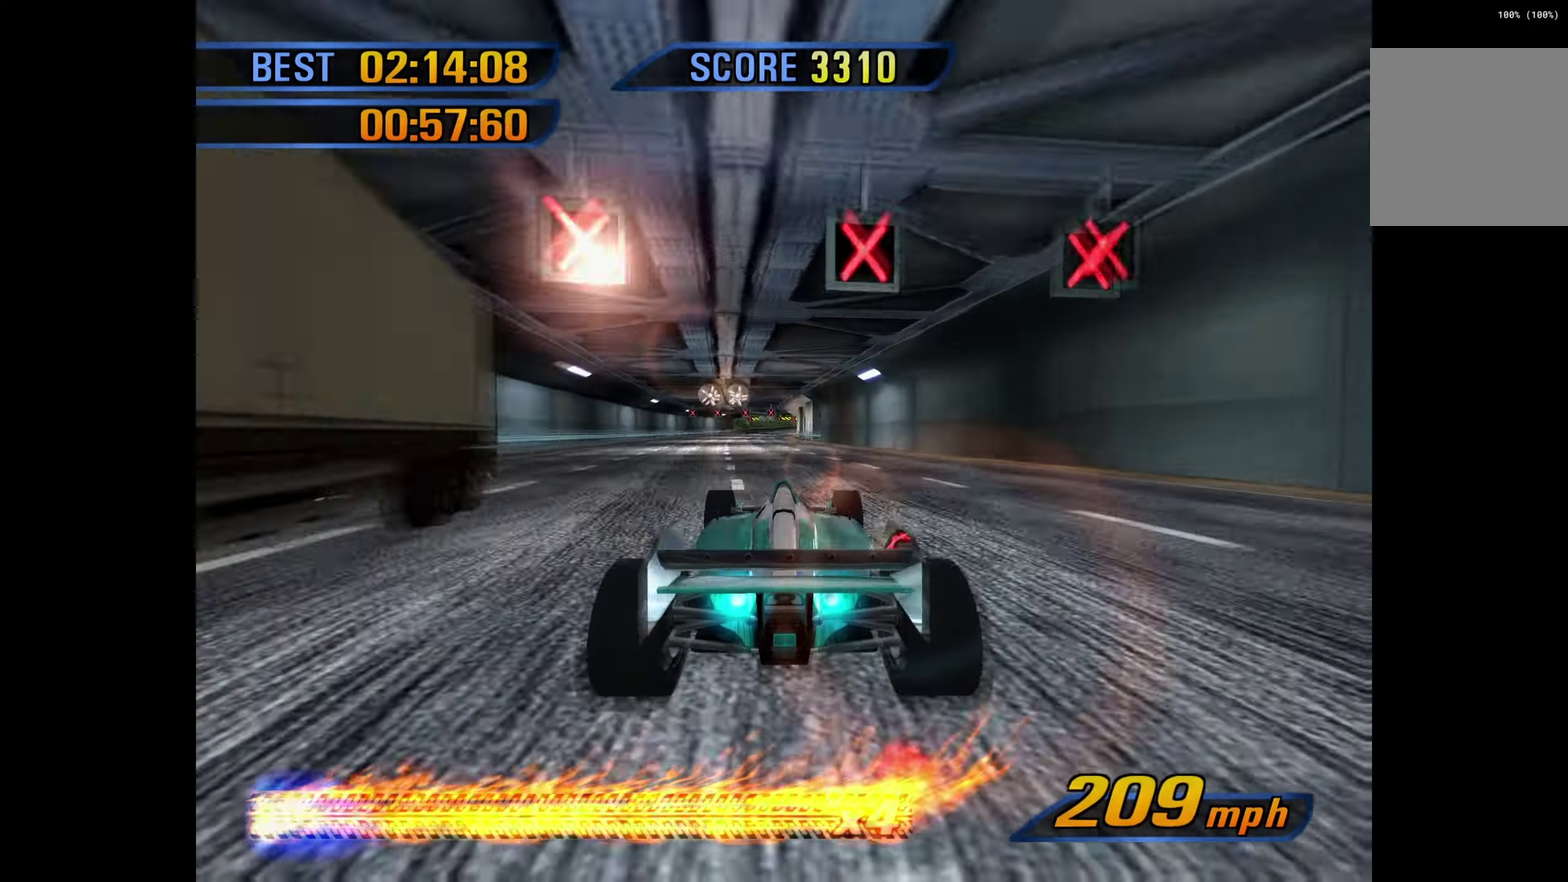
{"buttons": [], "left_stick": "center", "events": []}
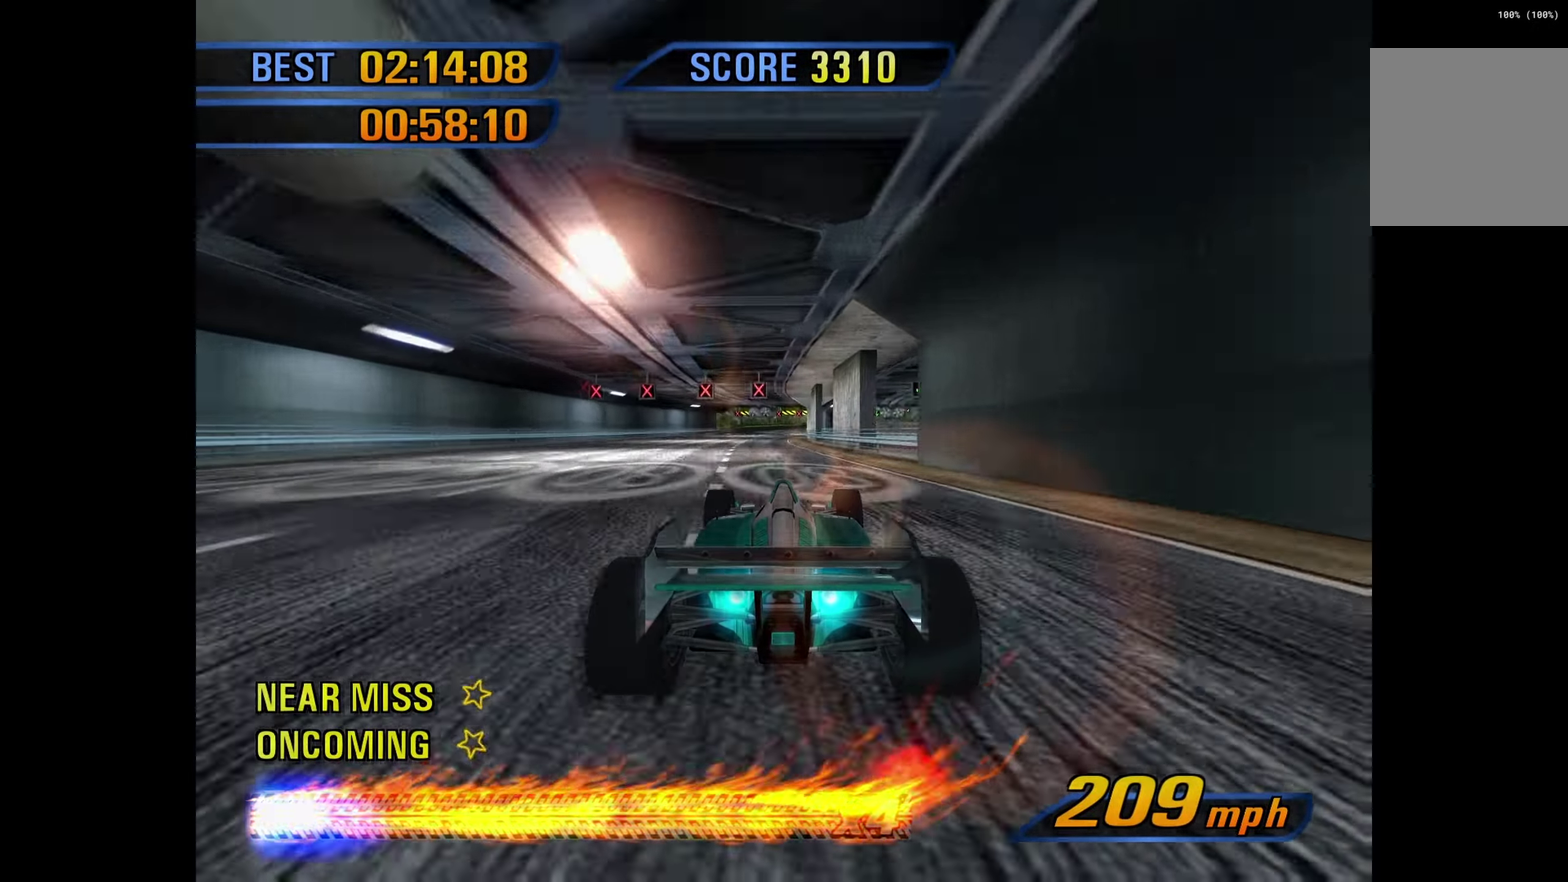
{"buttons": [], "left_stick": "right", "events": [[367, "left_stick", "right"], [450, "left_stick", "up-right"], [500, "left_stick", "right"]]}
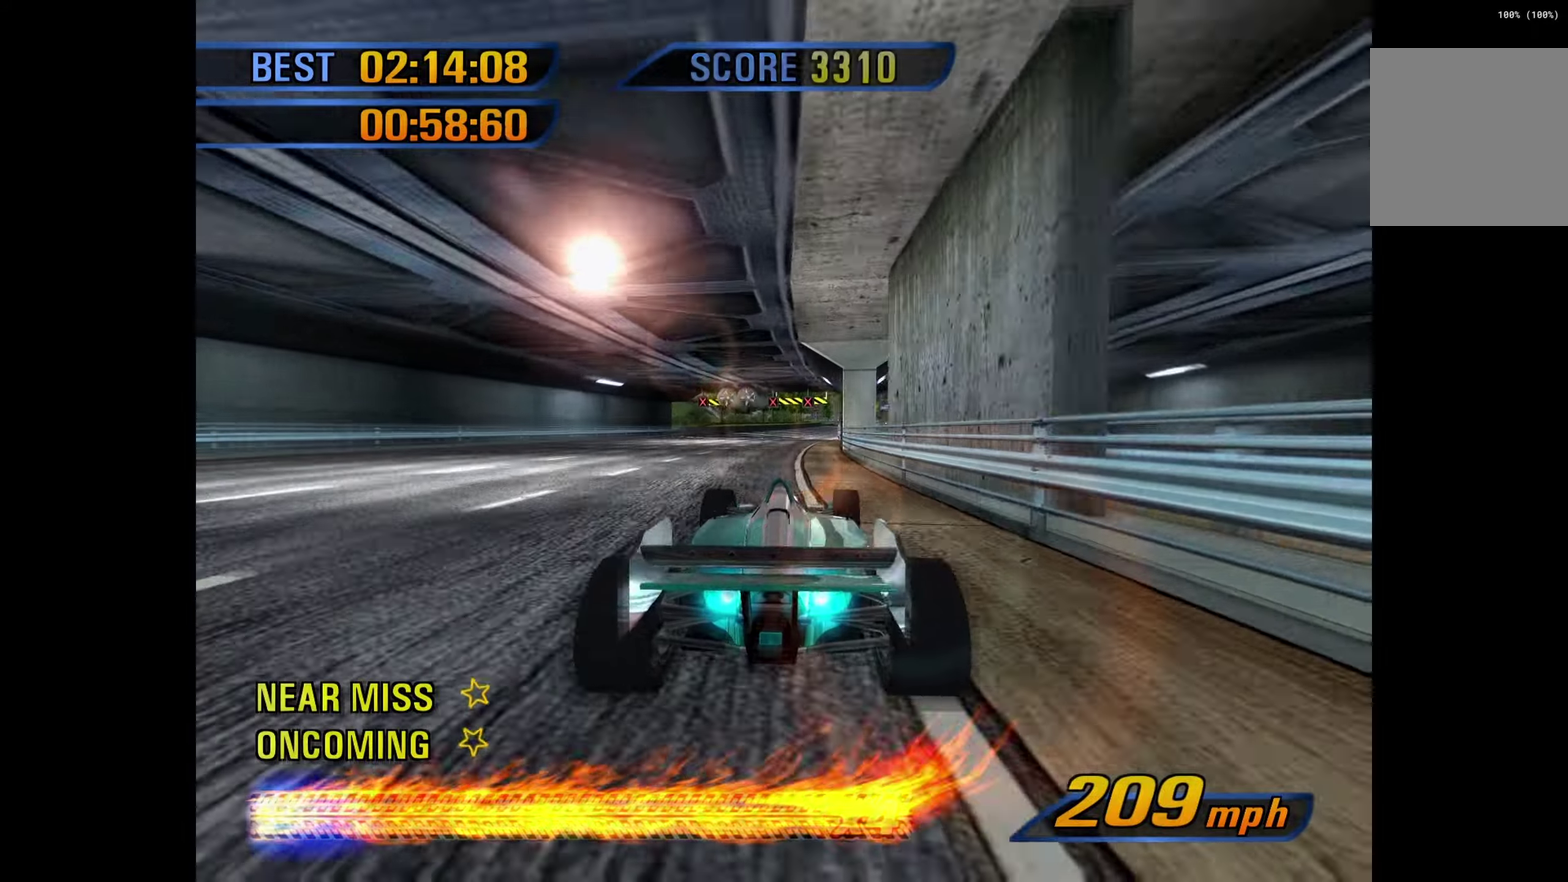
{"buttons": ["R1"], "left_stick": "center", "events": [[250, "left_stick", "center"], [467, "R1", "down"]]}
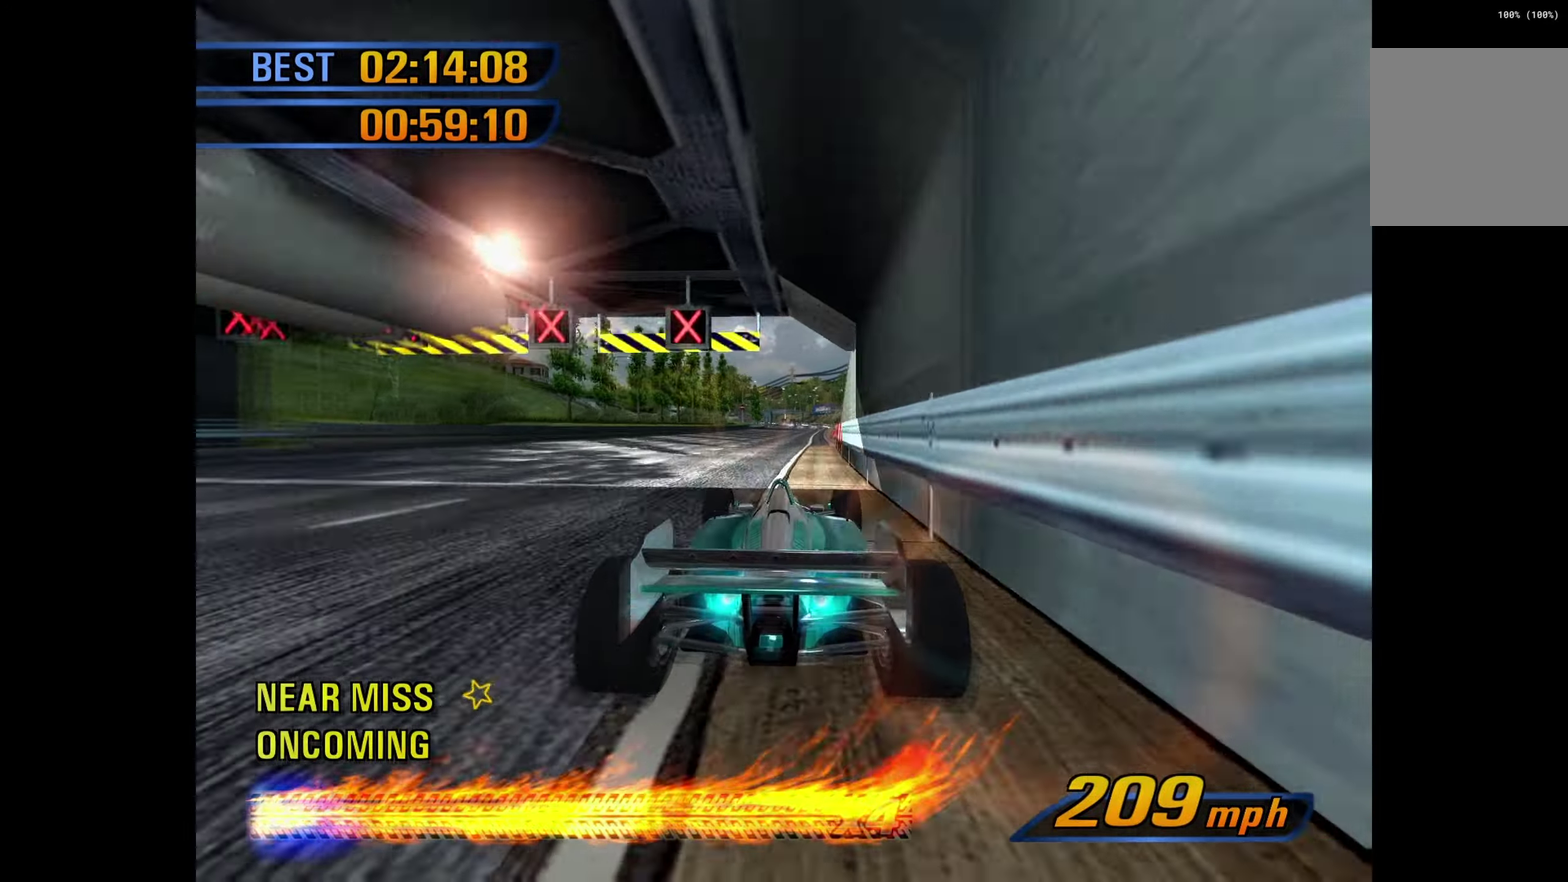
{"buttons": [], "left_stick": "right", "events": [[17, "R1", "up"], [417, "left_stick", "right"]]}
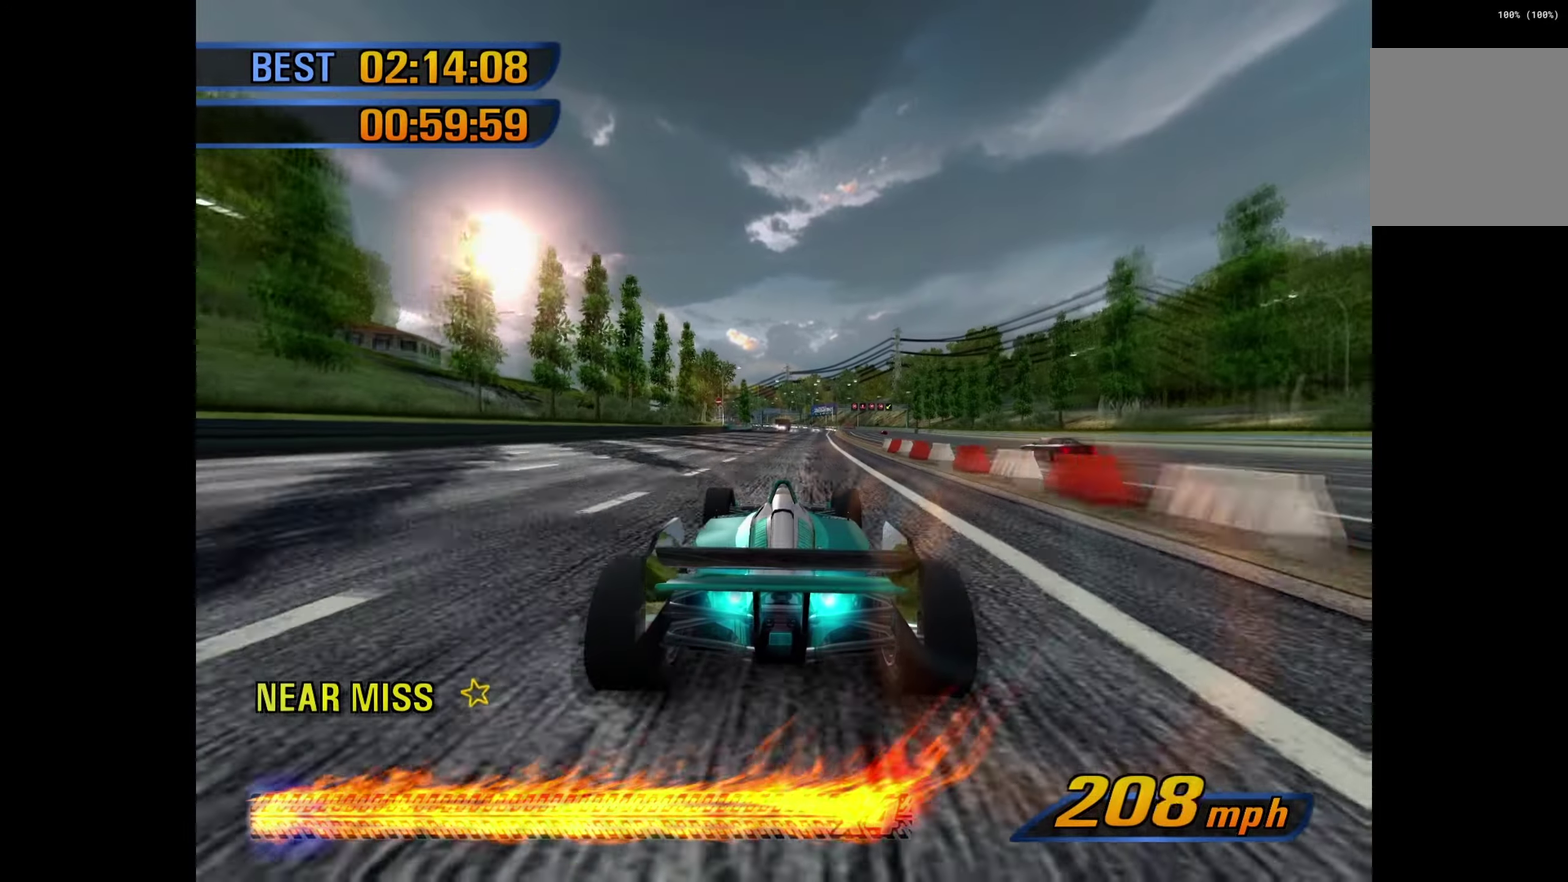
{"buttons": [], "left_stick": "center", "events": [[34, "left_stick", "center"]]}
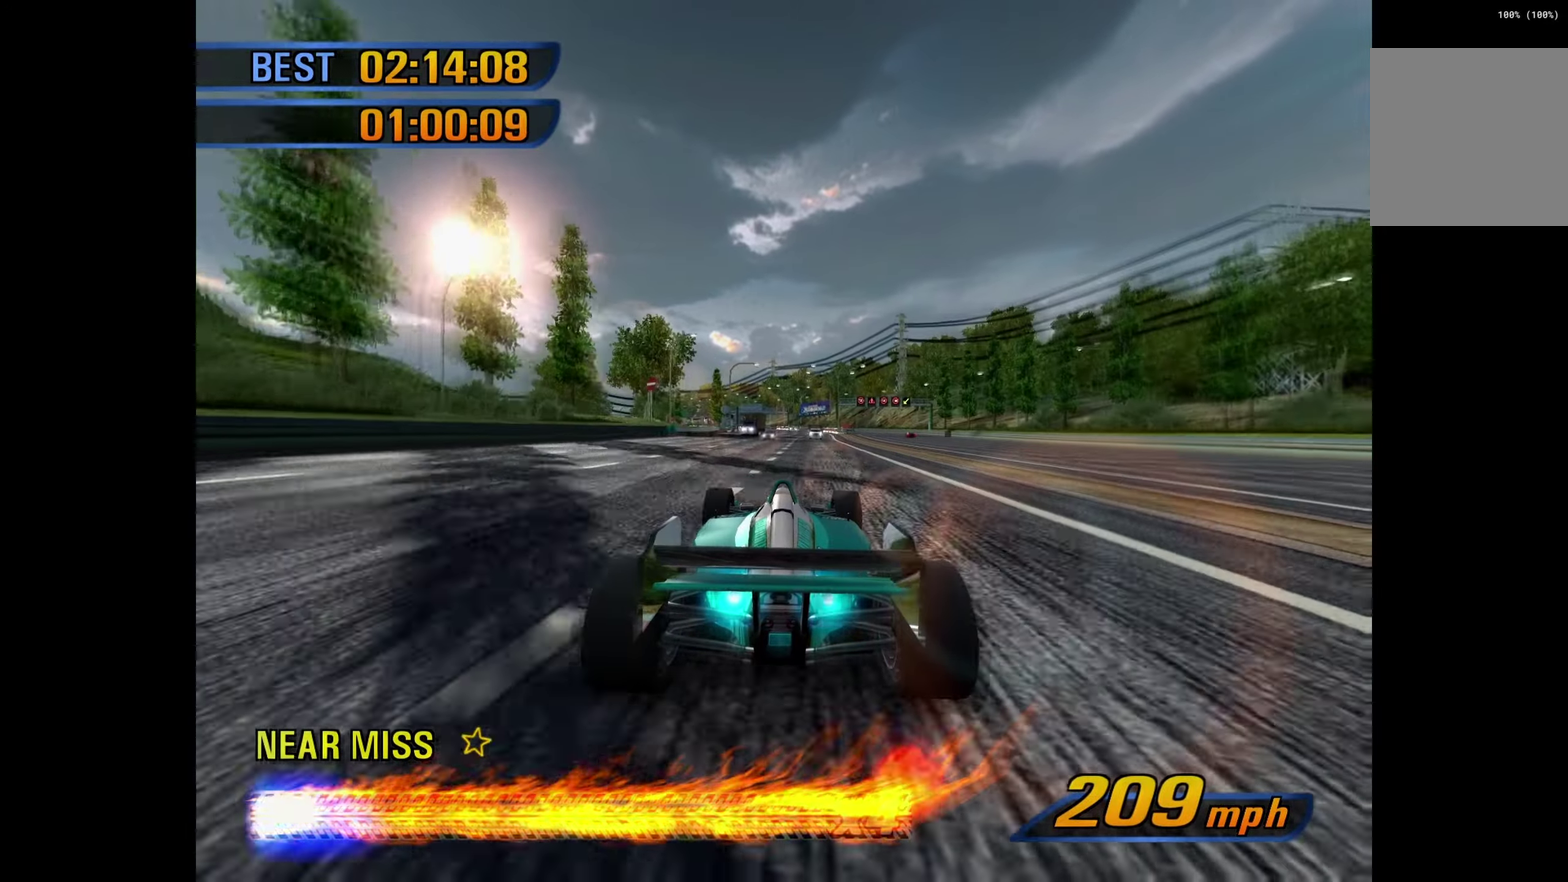
{"buttons": [], "left_stick": "left", "events": [[400, "left_stick", "left"]]}
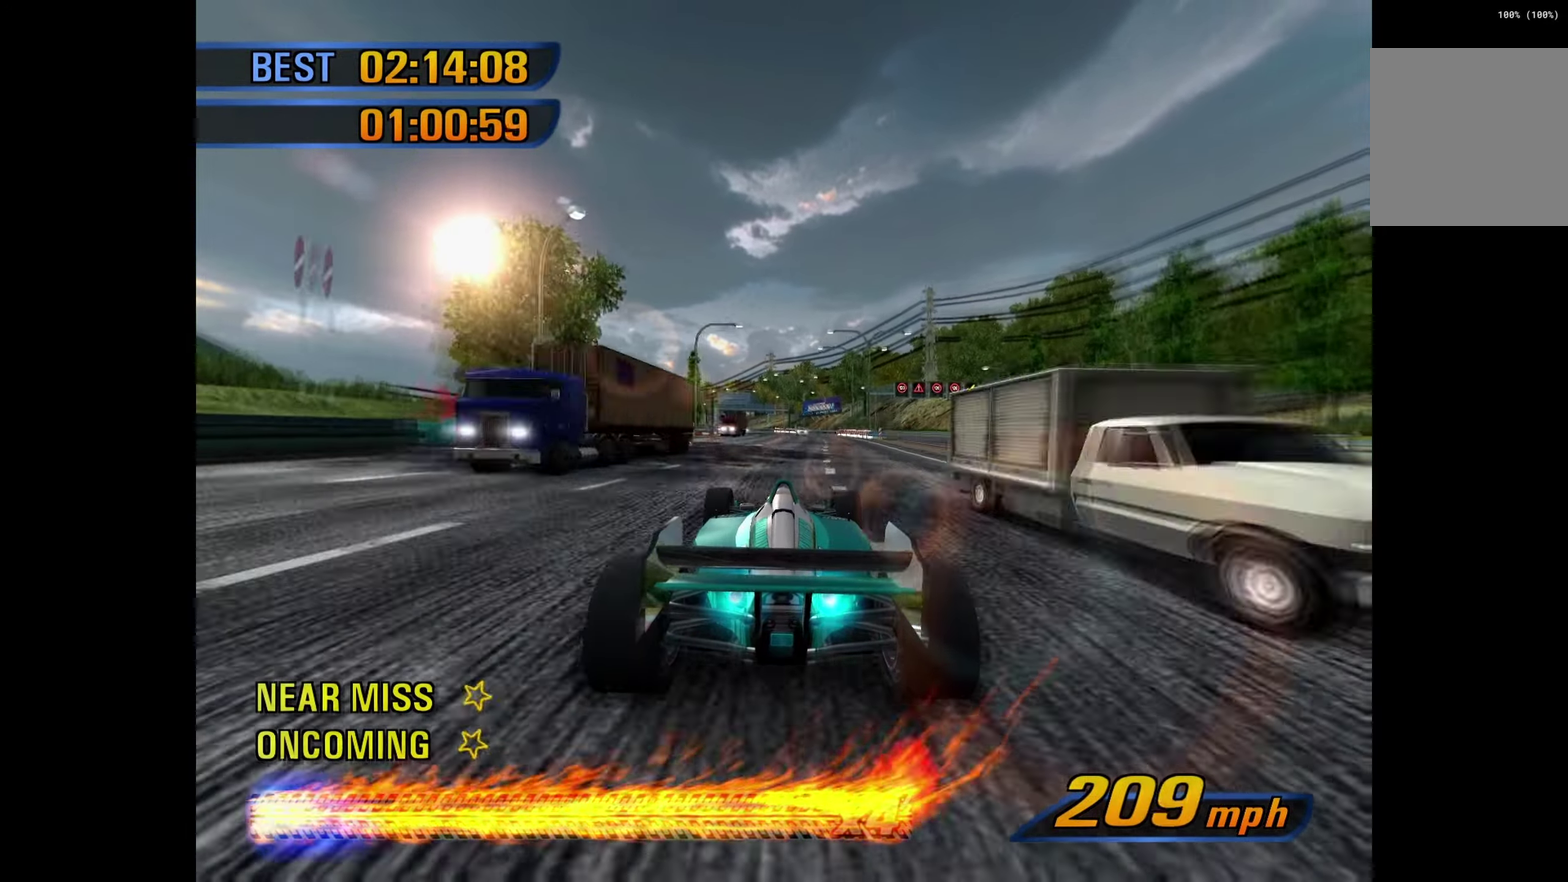
{"buttons": [], "left_stick": "left", "events": [[17, "R1", "down"], [67, "R1", "up"], [117, "left_stick", "center"], [434, "left_stick", "left"]]}
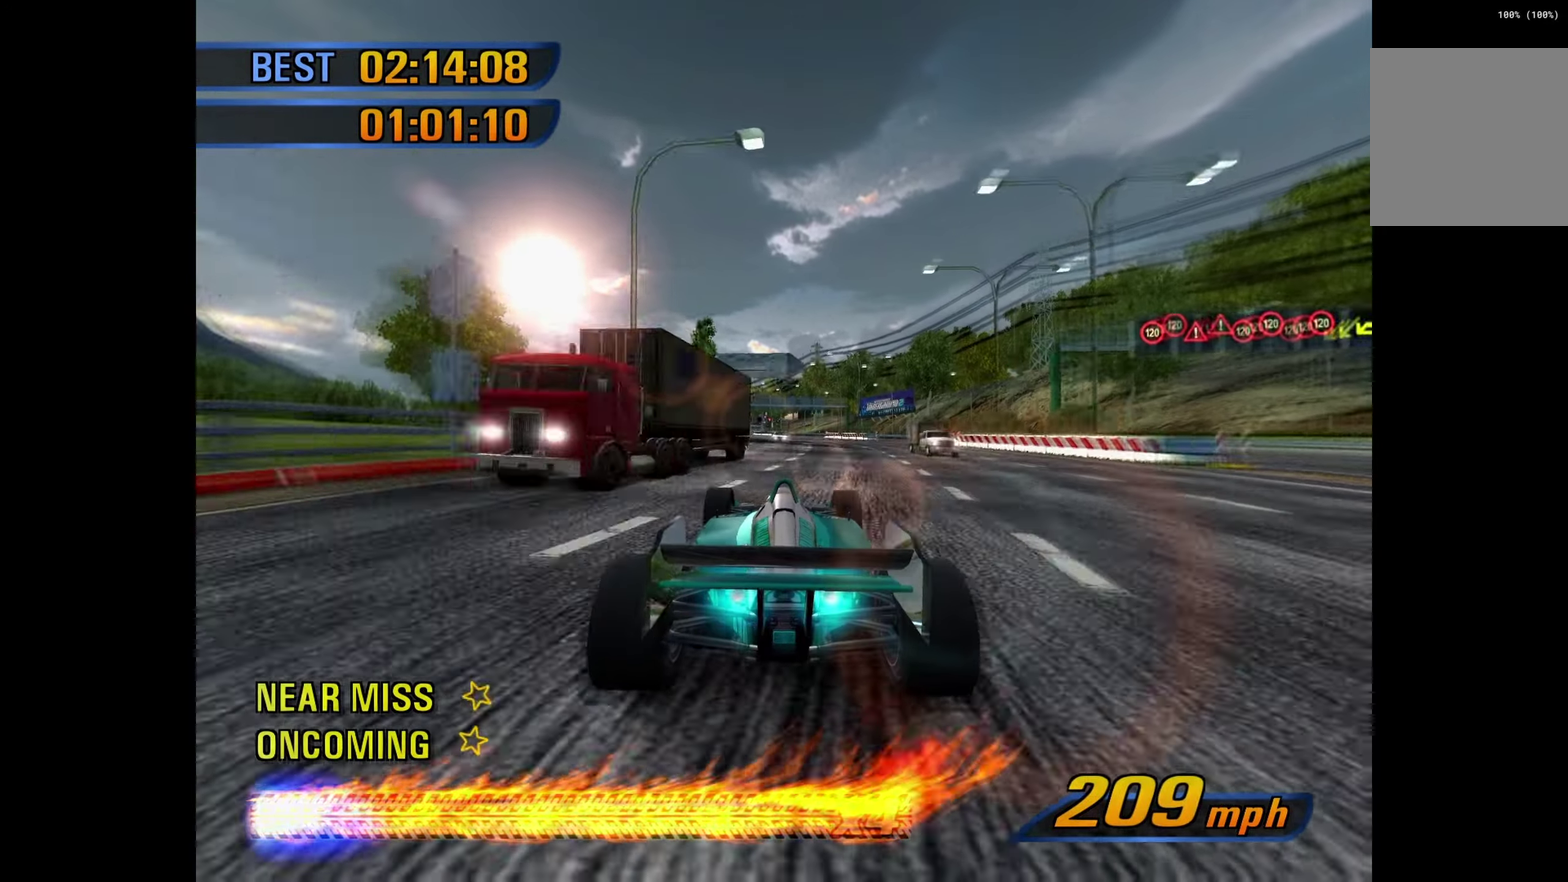
{"buttons": [], "left_stick": "center", "events": [[234, "left_stick", "center"]]}
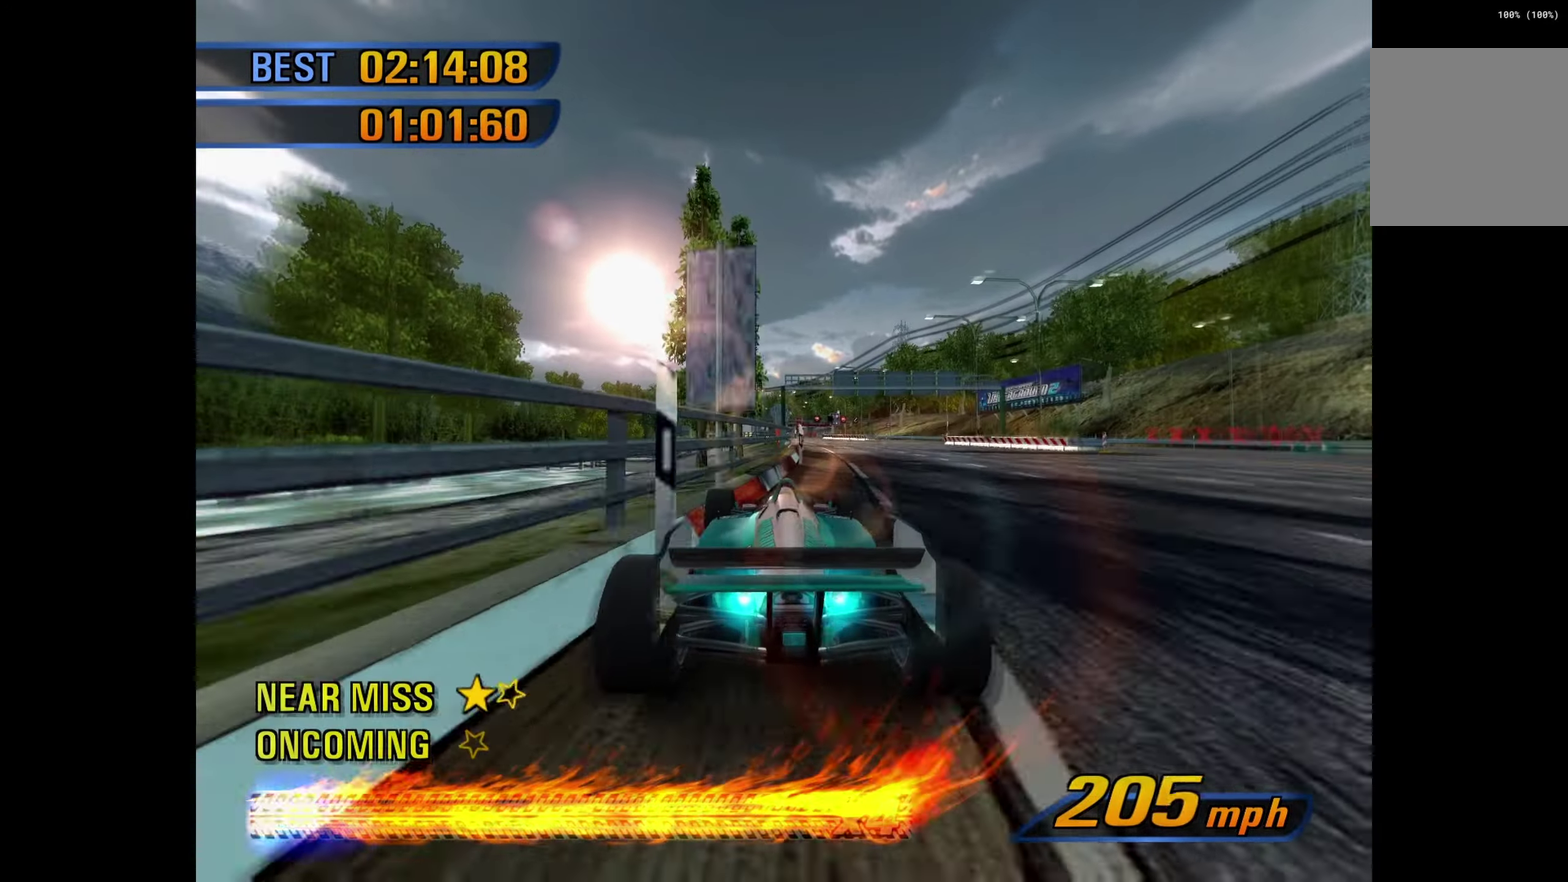
{"buttons": [], "left_stick": "left", "events": [[334, "left_stick", "left"]]}
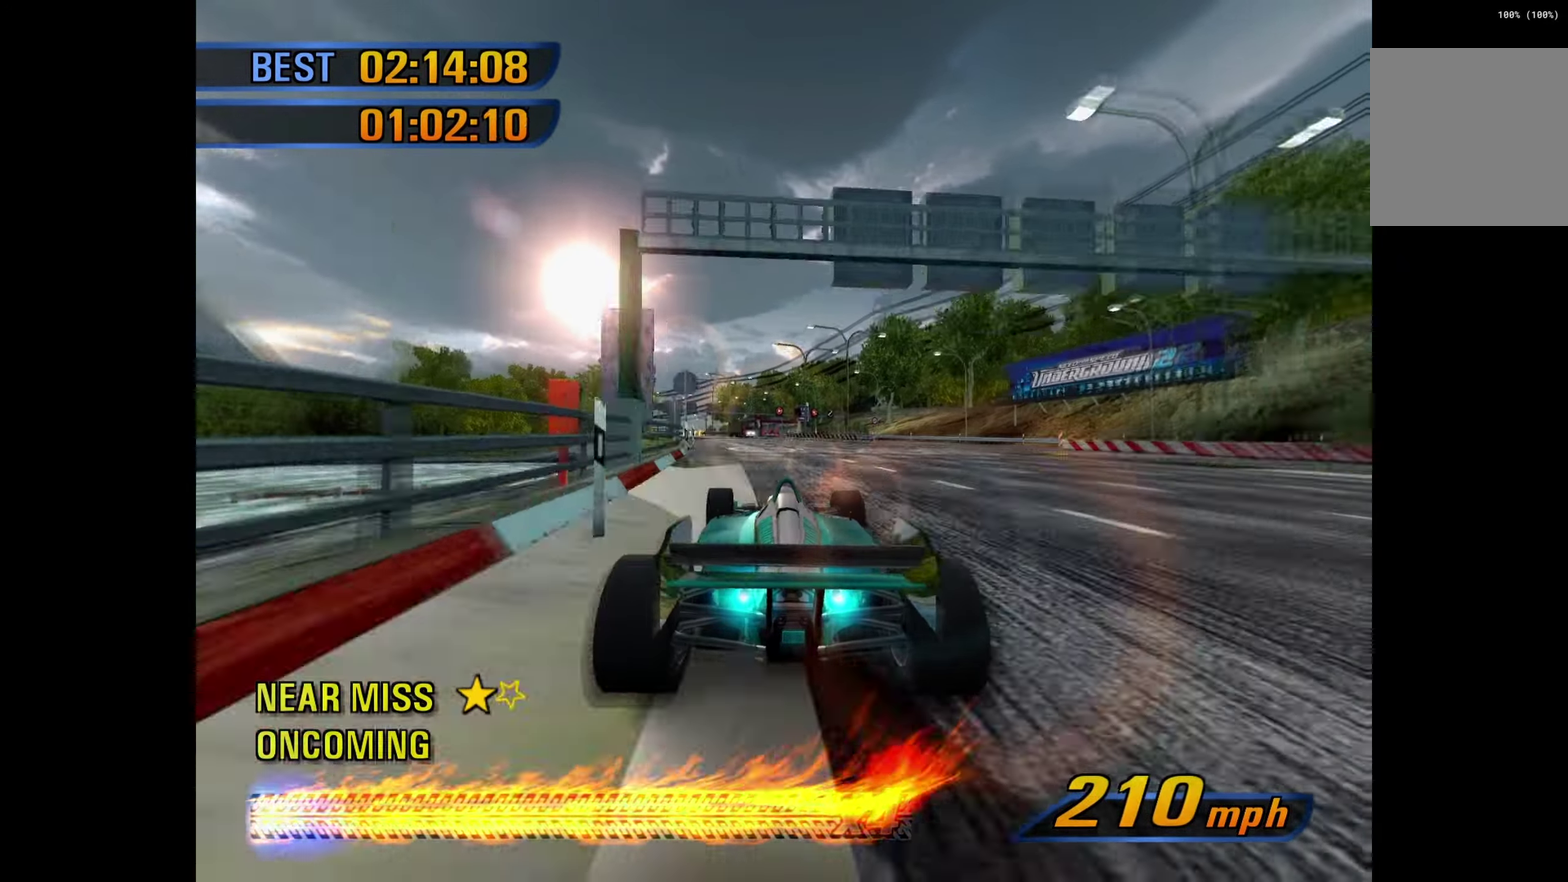
{"buttons": [], "left_stick": "down-left", "events": [[367, "R1", "down"], [417, "R1", "up"], [450, "left_stick", "down-left"]]}
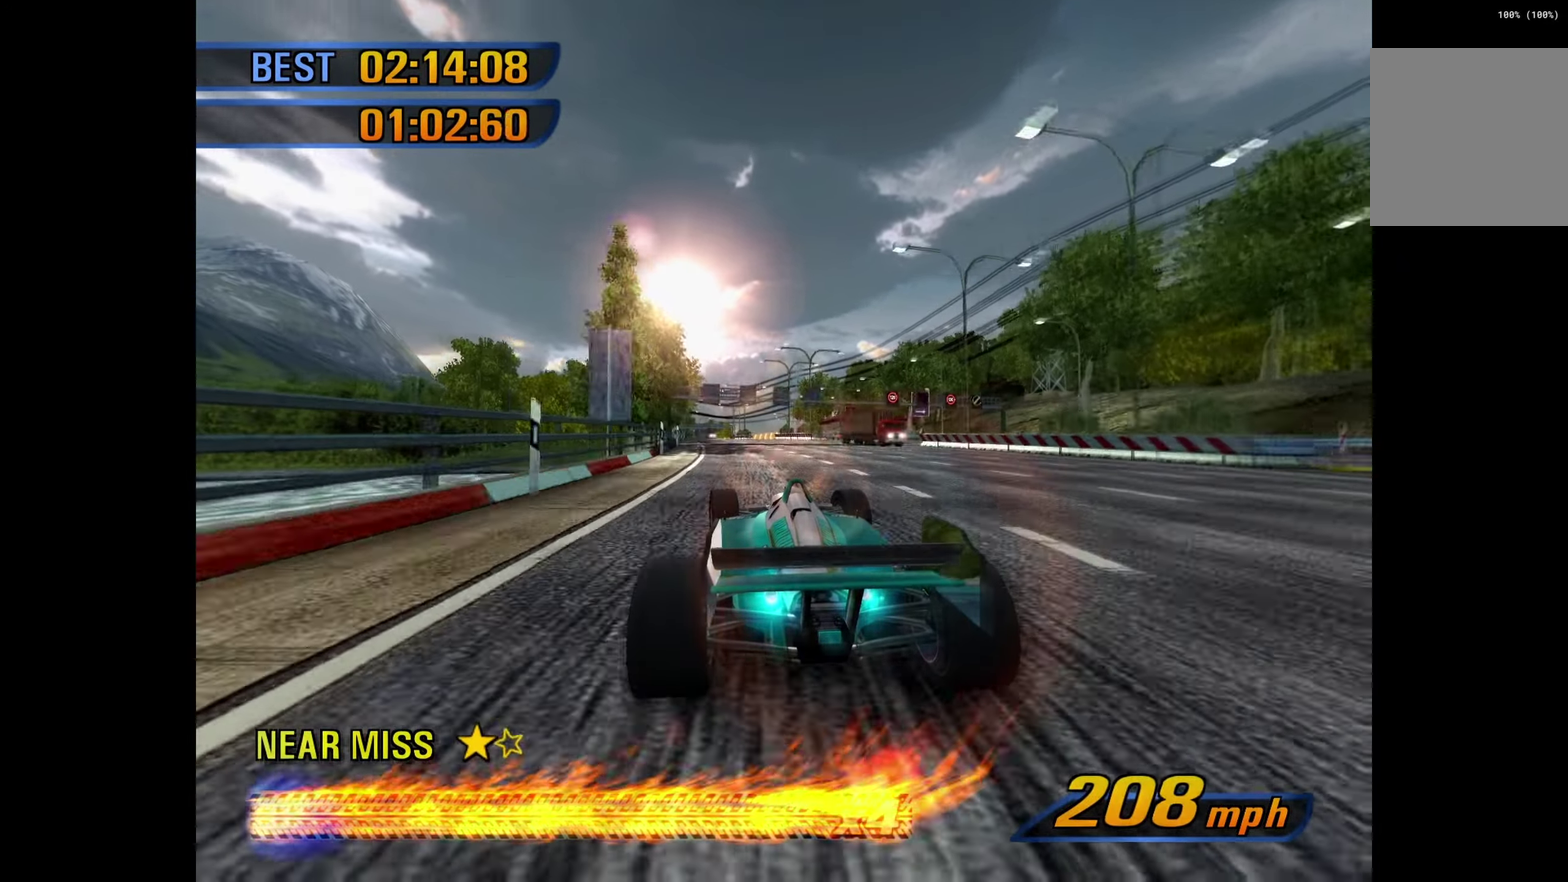
{"buttons": [], "left_stick": "center", "events": [[167, "left_stick", "center"]]}
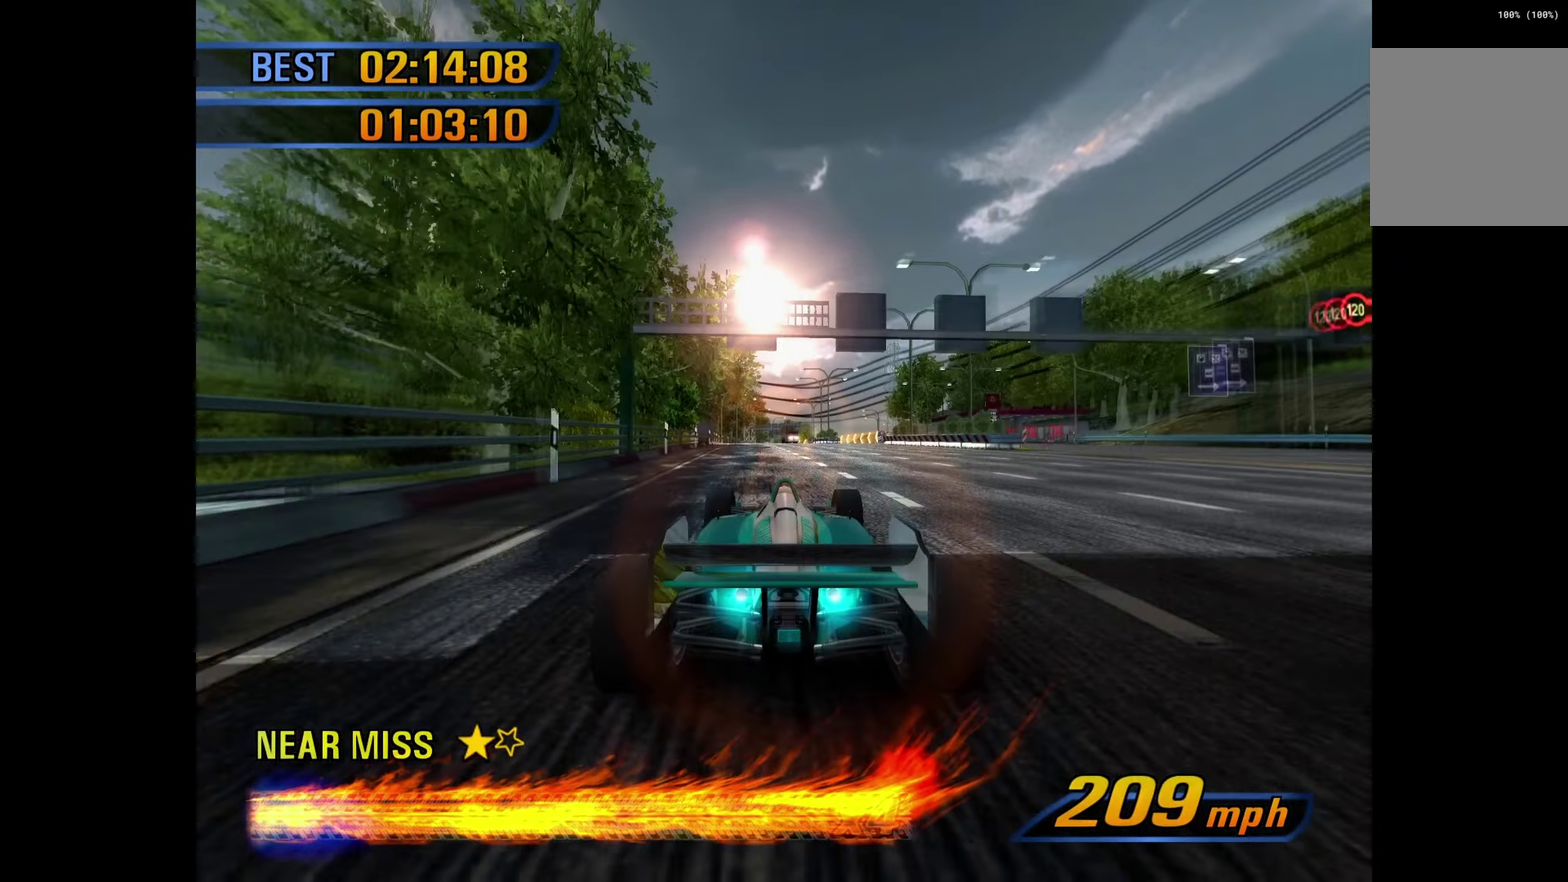
{"buttons": [], "left_stick": "center", "events": []}
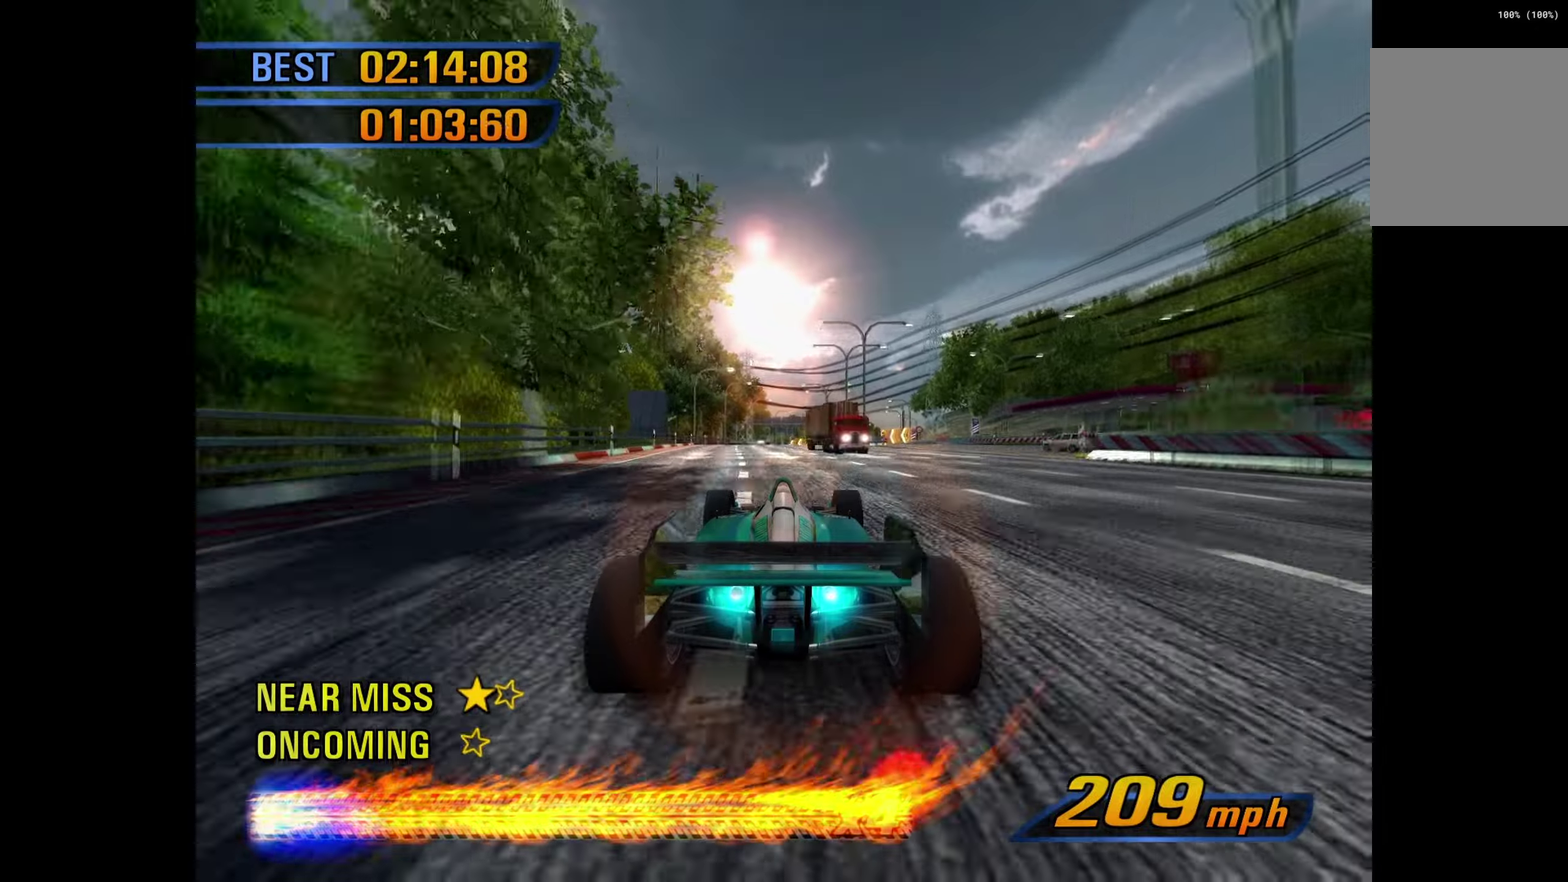
{"buttons": [], "left_stick": "center", "events": []}
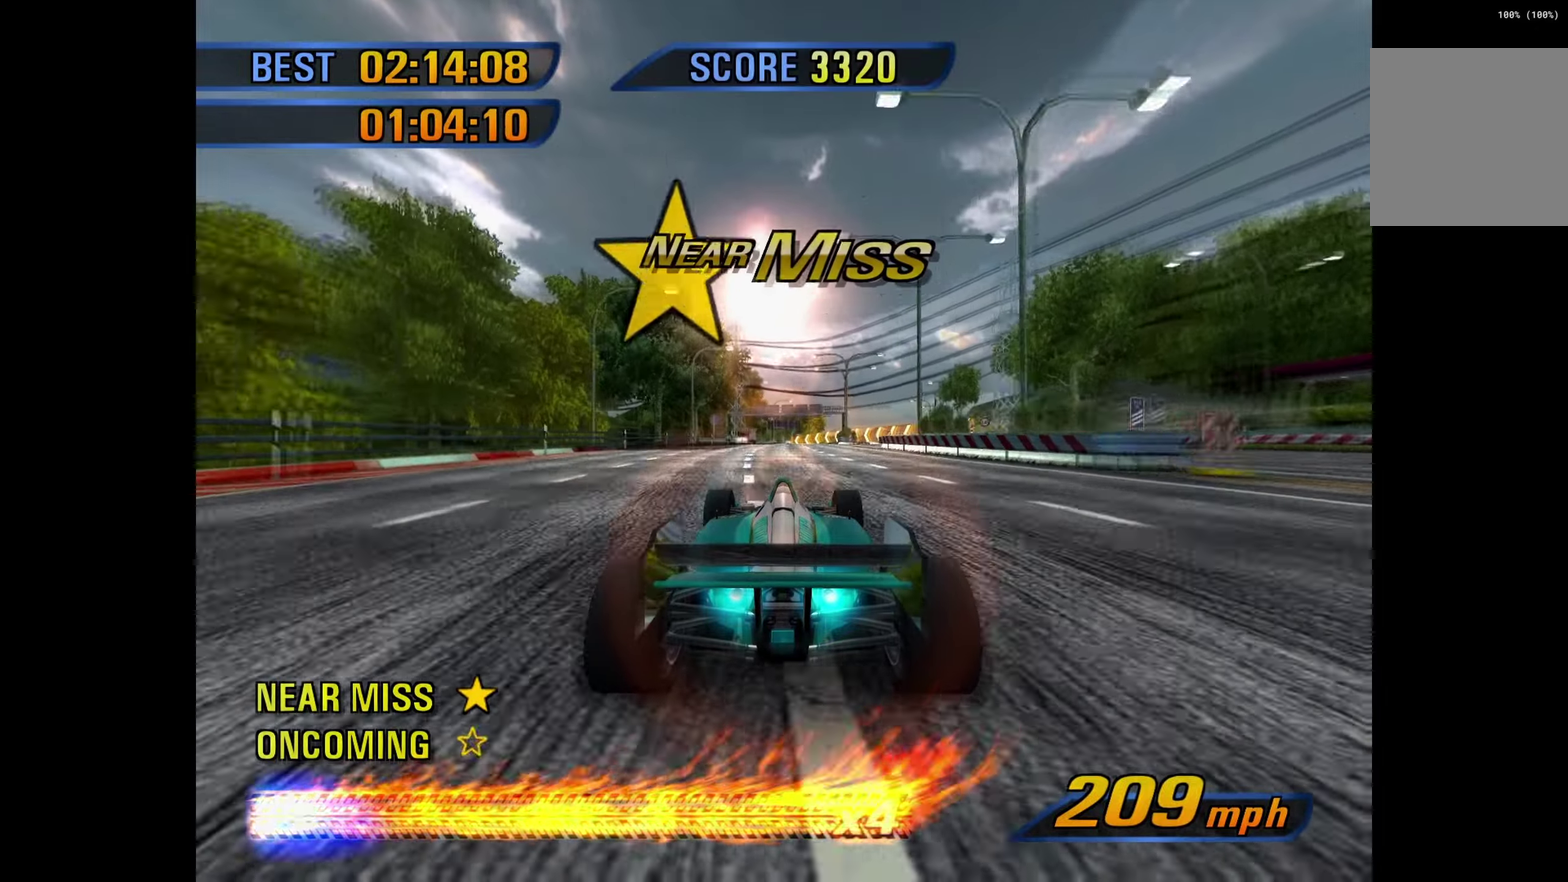
{"buttons": [], "left_stick": "center", "events": [[200, "left_stick", "right"], [283, "left_stick", "center"]]}
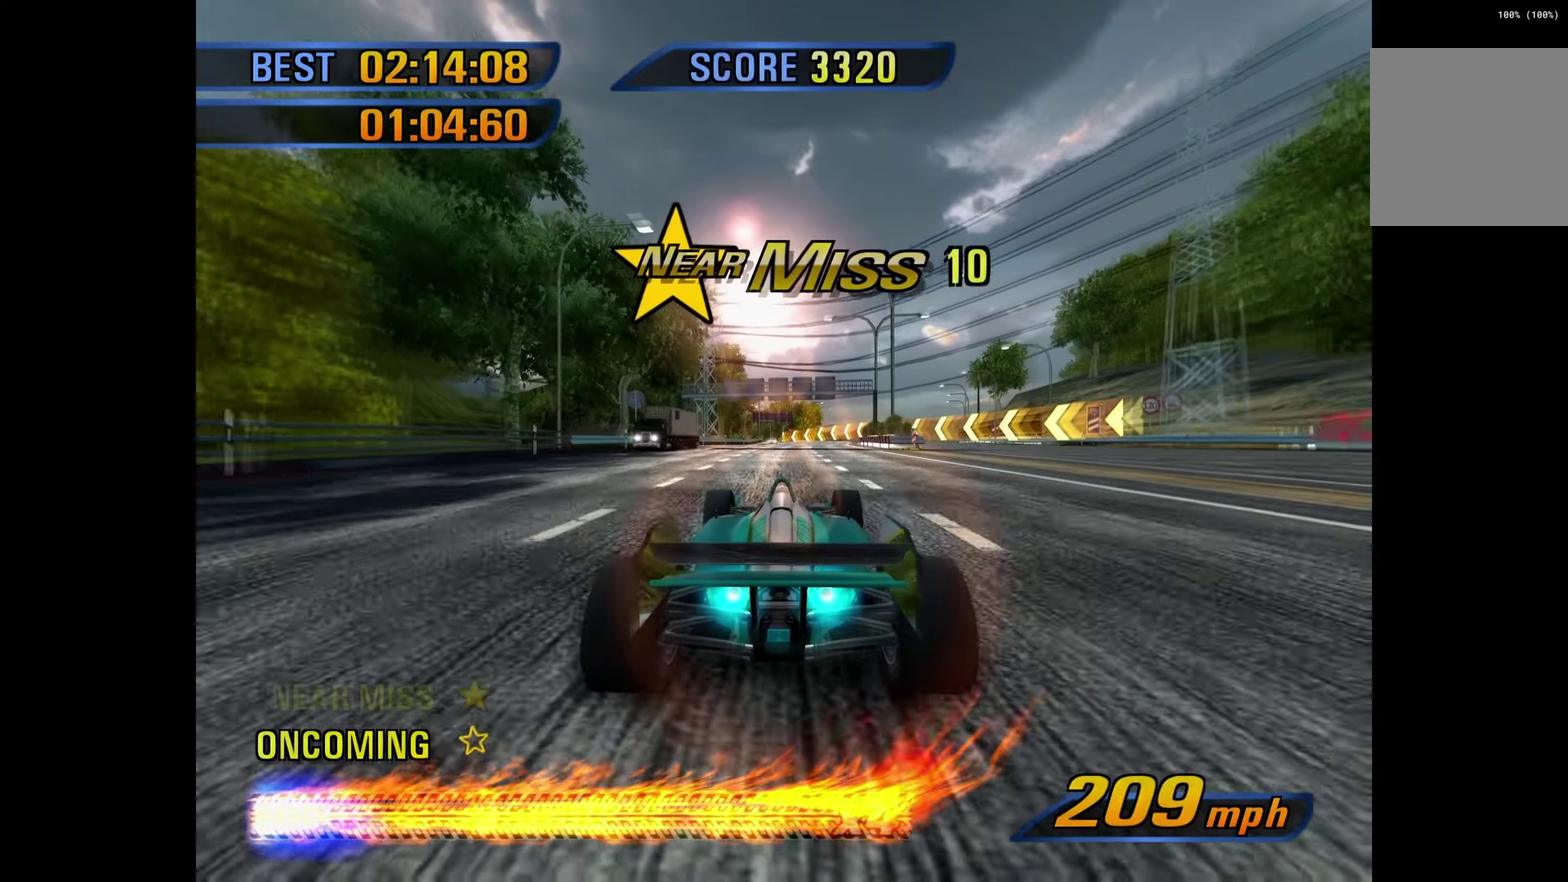
{"buttons": [], "left_stick": "center", "events": []}
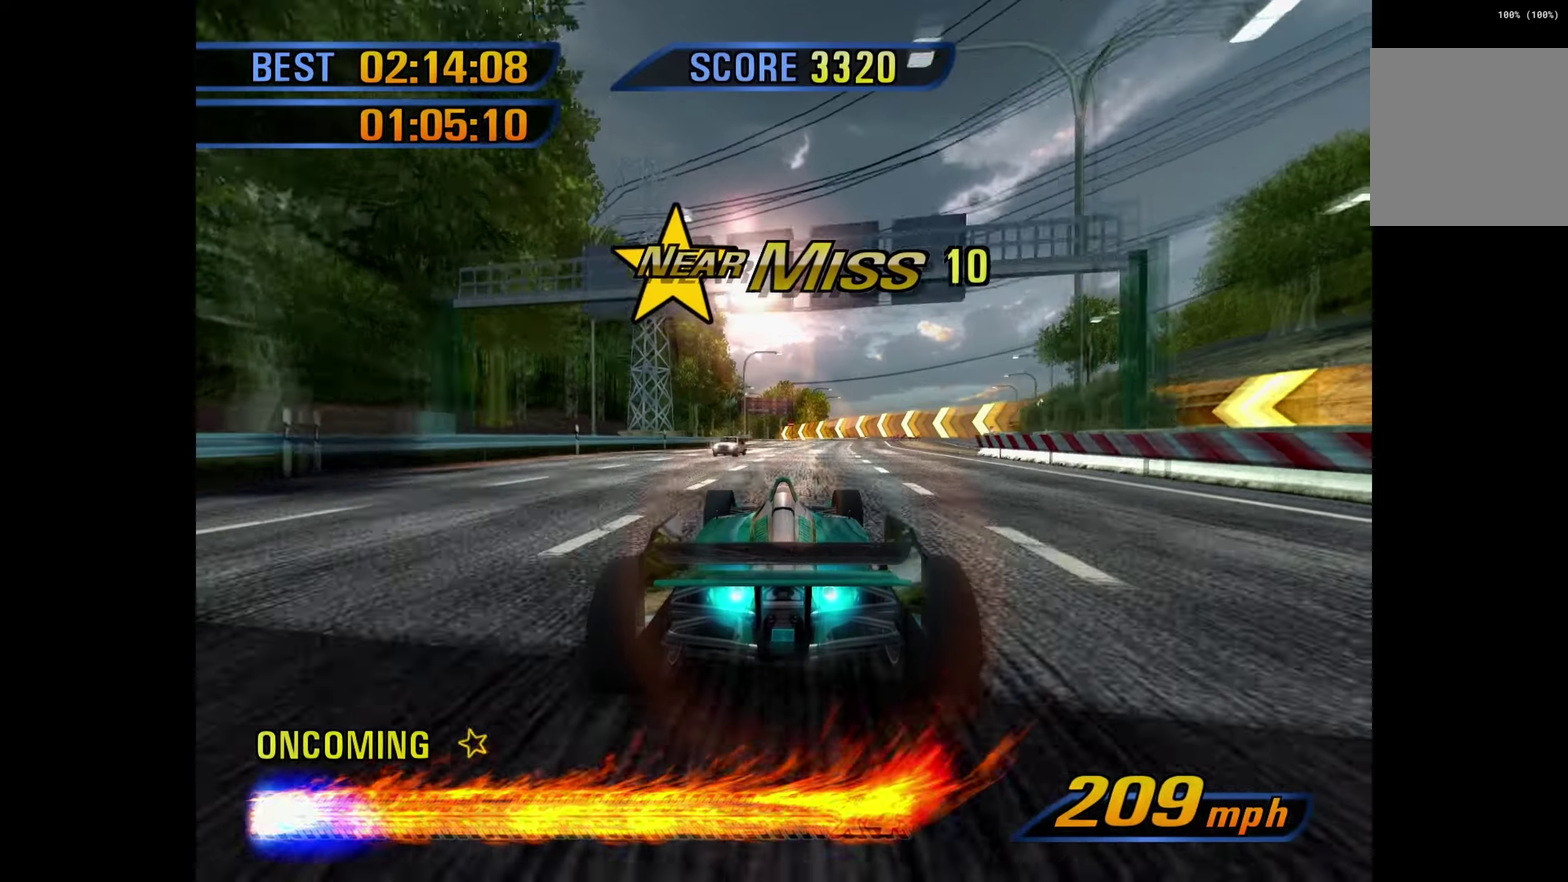
{"buttons": [], "left_stick": "center", "events": [[133, "left_stick", "right"], [200, "left_stick", "center"]]}
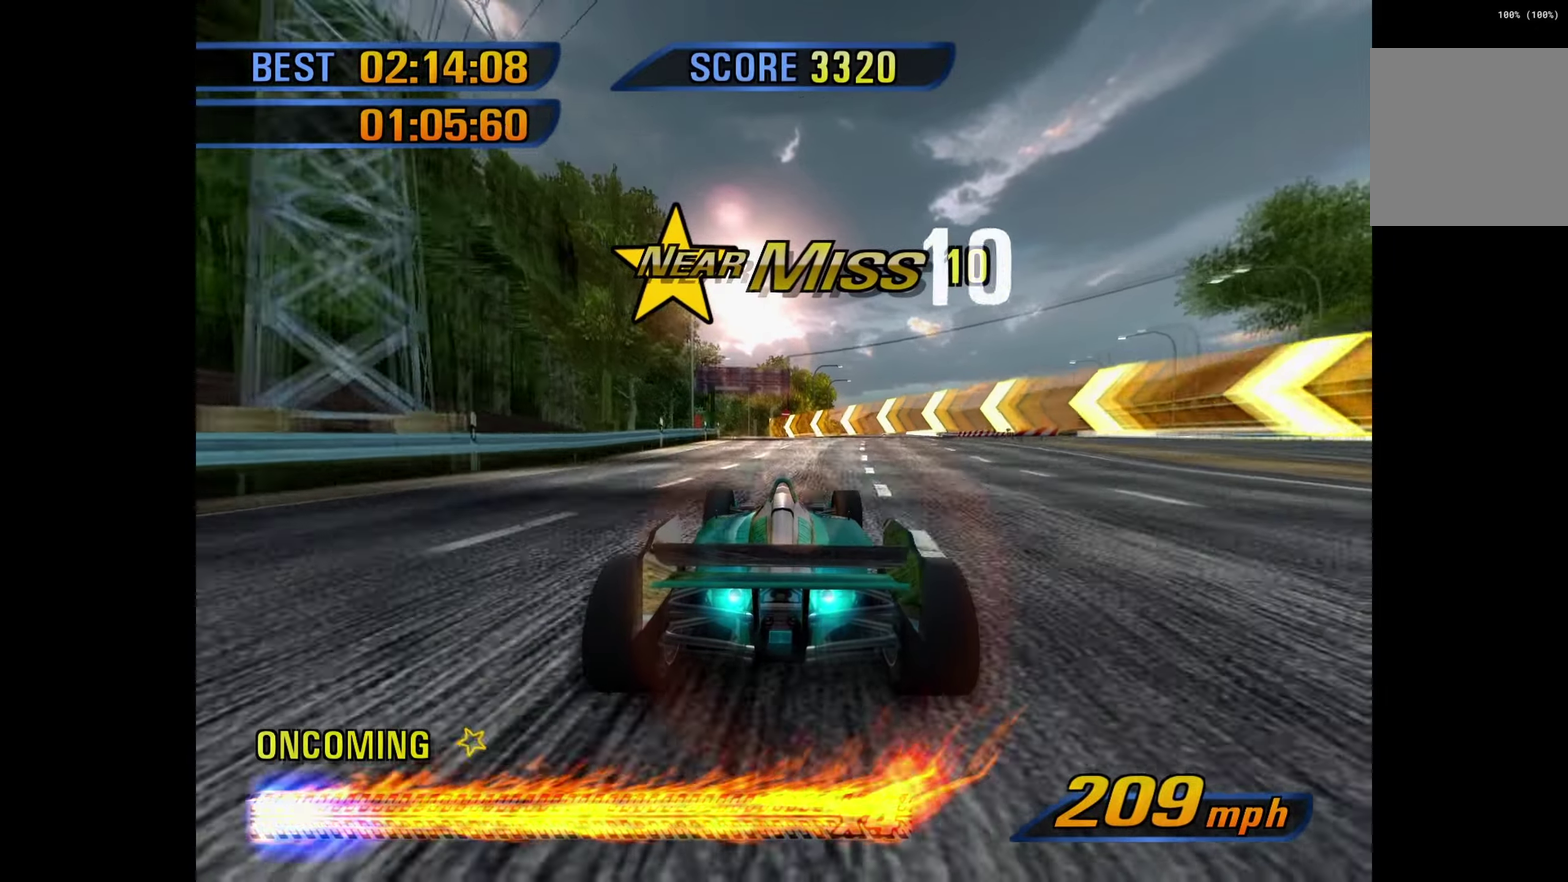
{"buttons": [], "left_stick": "right", "events": [[33, "left_stick", "left"], [300, "left_stick", "center"], [400, "R1", "down"], [466, "R1", "up"], [483, "left_stick", "right"]]}
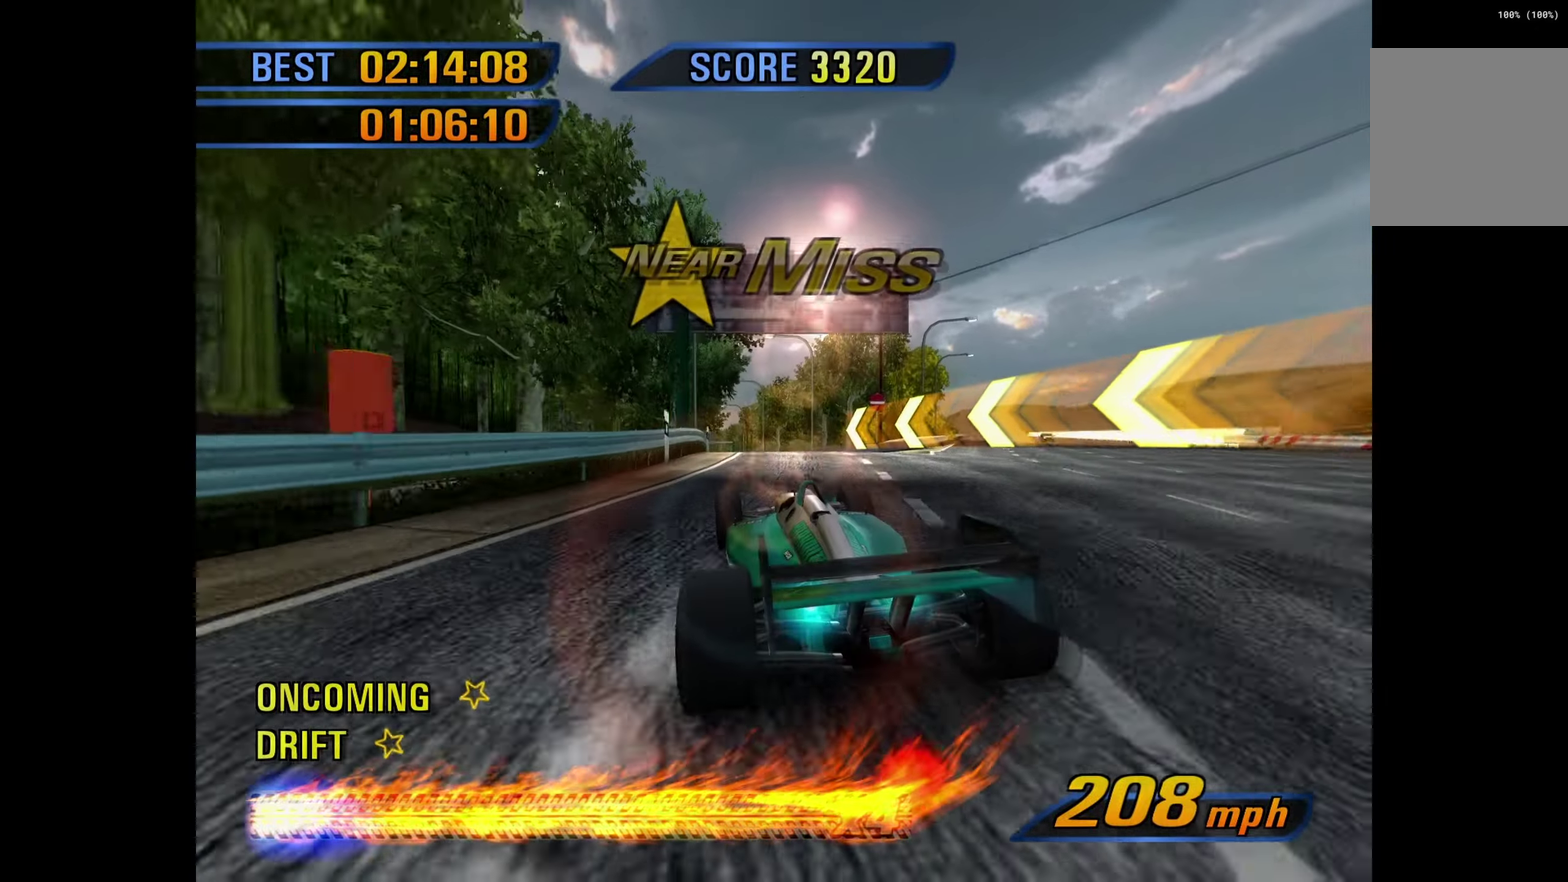
{"buttons": [], "left_stick": "right"}